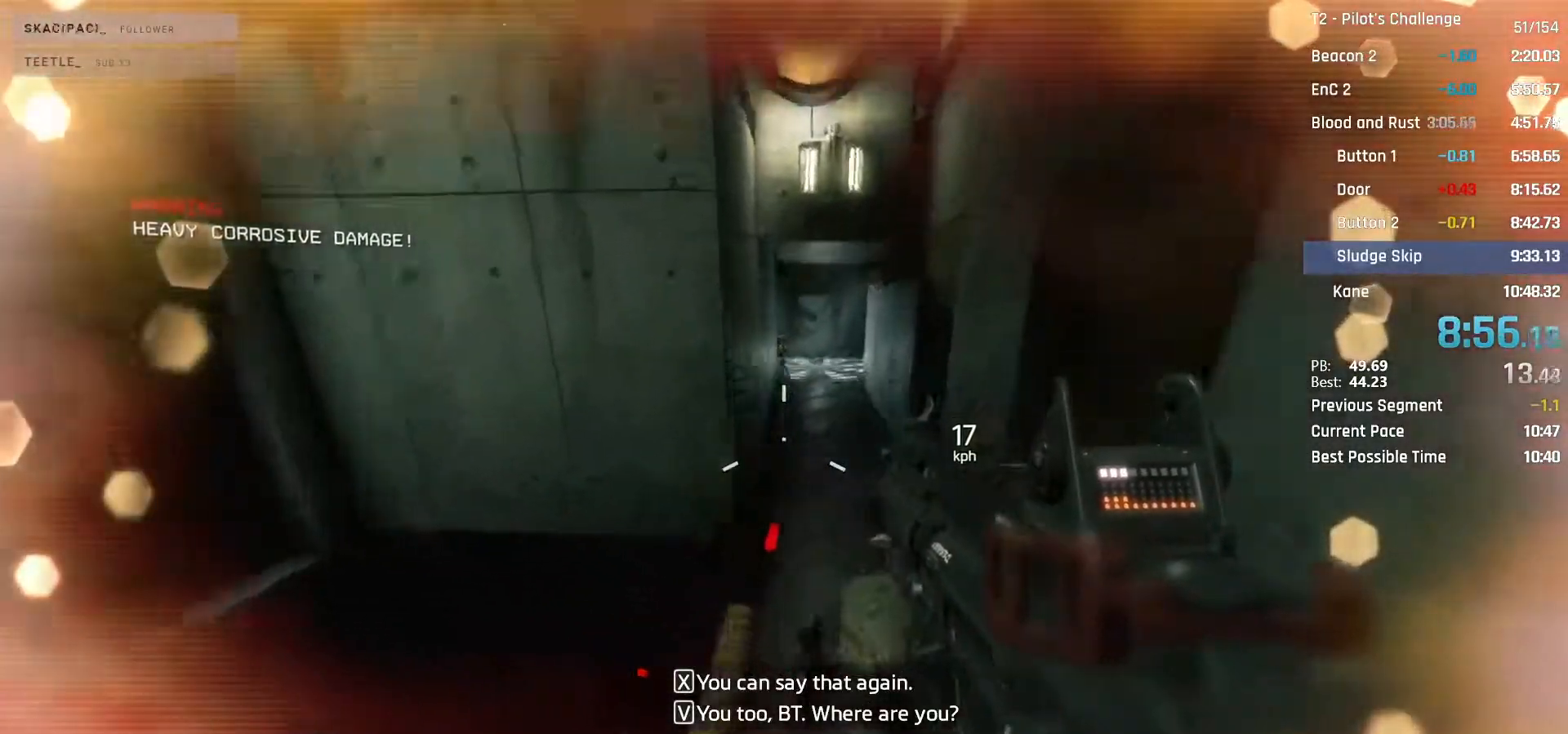
Gameplay with keyboard and mouse; each line is a JSON object with the keys and mouse buttons held at the frame after it. "events" lists presses ("down") and releases ("up") of "1", "2", "3", "4", "5", "a", "alt", "c", "ctrl", "d", "e", "f", "q", "r", "s", "shift", "space", "tab", "v", "w", "x", "z", "mouse_left", "mouse_middle", "mouse_right", "mouse_mb4", "mouse_mb5", "mouse_wheel_up" and "mouse_wheel_down" between this image and that frame as [ms after this image, input, new state], when the widget could be followed in between. "mouse_left", "mouse_middle", "mouse_right", "mouse_mb4", "mouse_mb5", "mouse_wheel_up", "mouse_wheel_down" = the "left", "middle", "right", "mb4", "mb5", "wheel_up", "wheel_down" buttons of the "mouse" list. No other keys are recorded. Not read: mouse_move.
{"keys": ["space", "w"], "mouse": [], "events": [[83, "d", "up"], [183, "shift", "down"], [267, "shift", "up"], [367, "shift", "down"], [500, "shift", "up"], [500, "space", "down"]]}
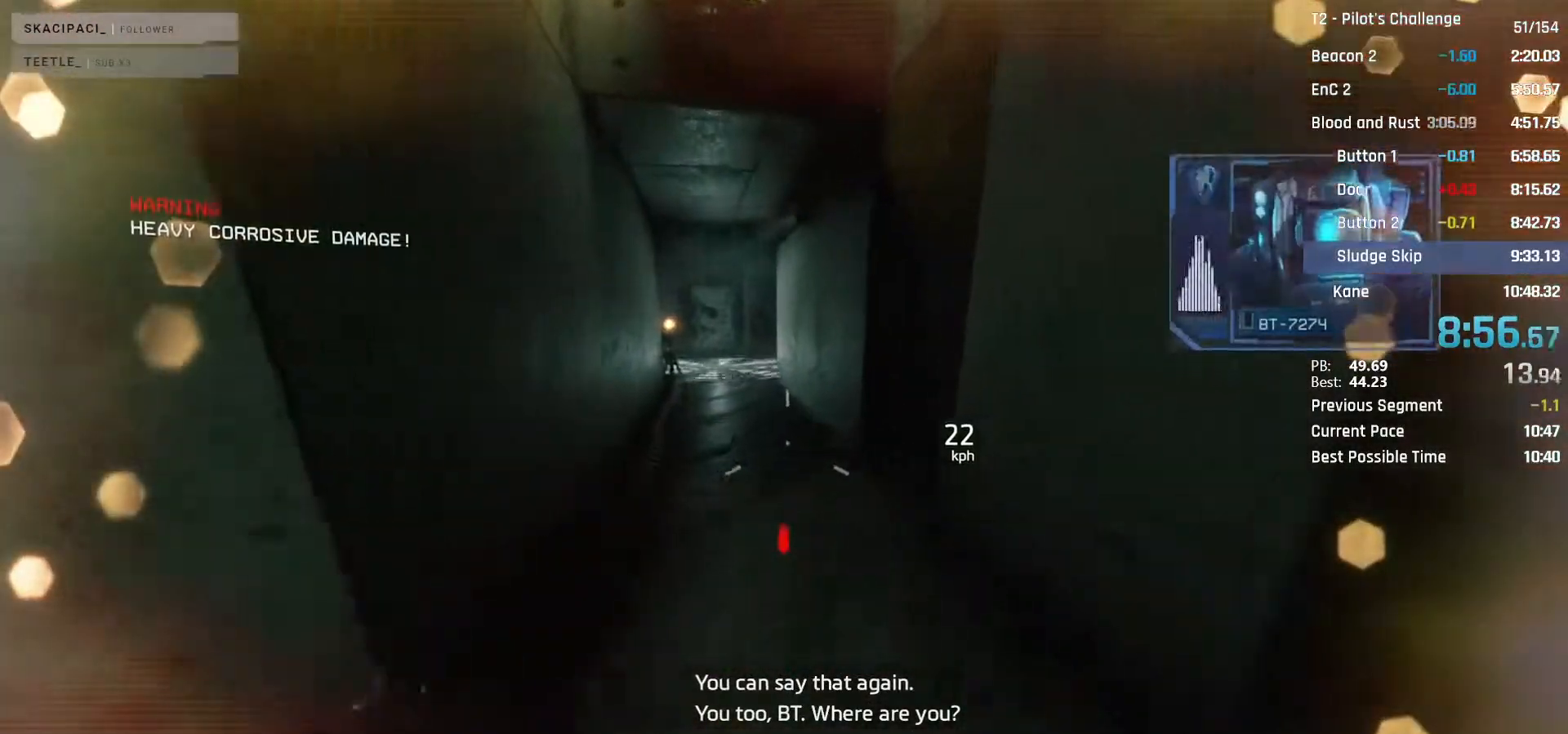
{"keys": [], "mouse": ["mb4"], "events": [[100, "space", "up"], [233, "mouse_mb4", "down"], [283, "w", "up"], [383, "a", "down"], [483, "a", "up"]]}
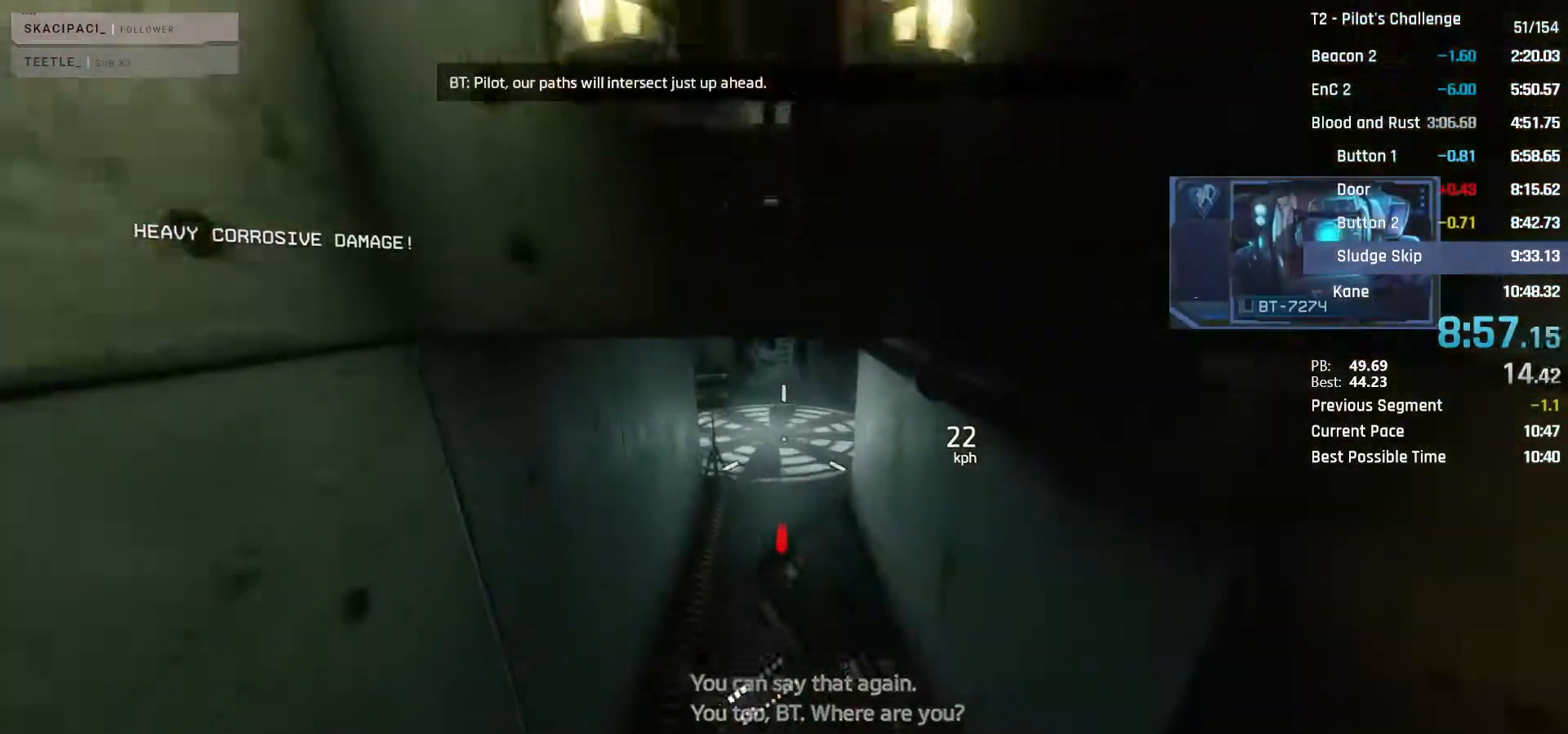
{"keys": ["d"], "mouse": [], "events": [[217, "d", "down"], [483, "mouse_mb4", "up"]]}
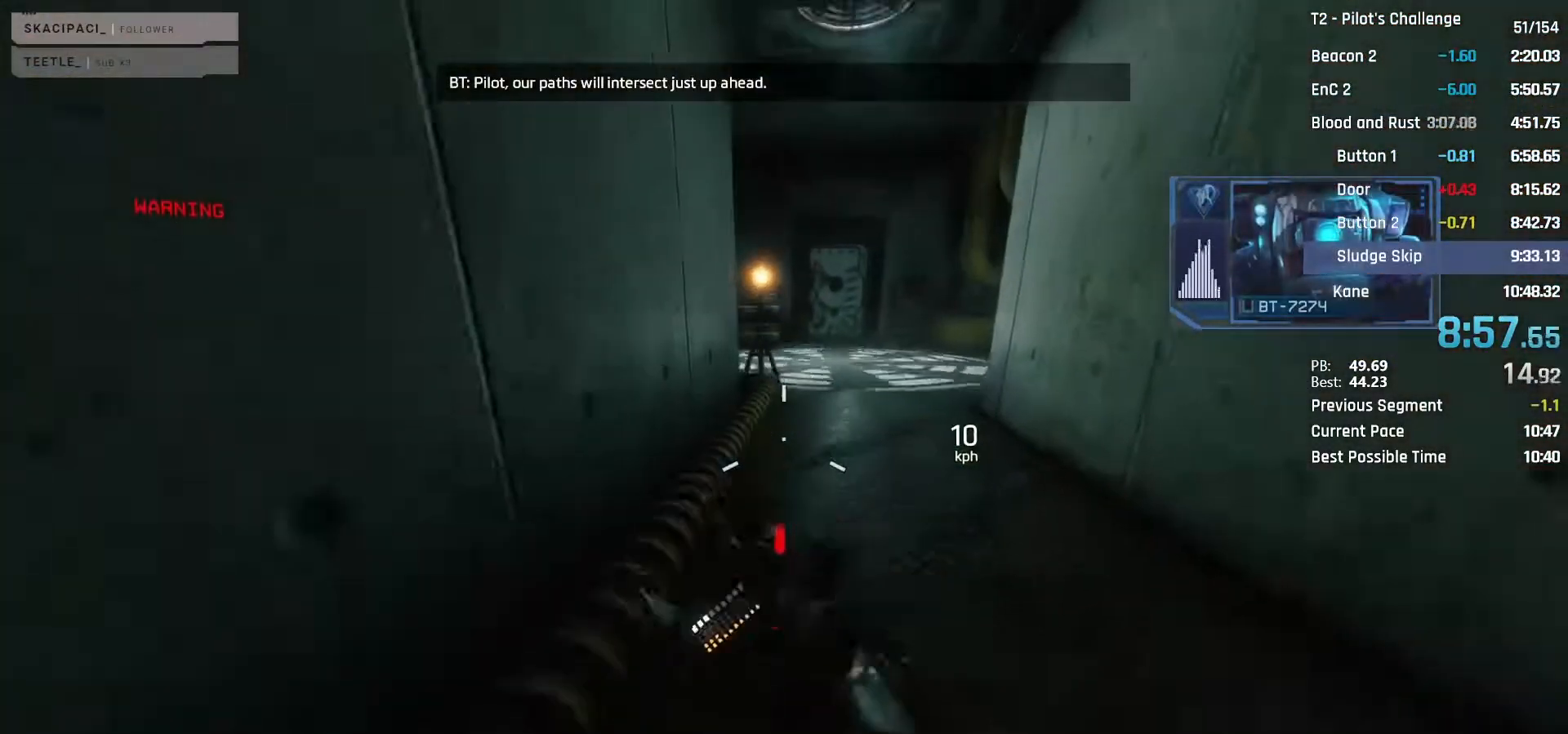
{"keys": ["shift", "w"], "mouse": [], "events": [[33, "d", "up"], [33, "w", "down"], [183, "shift", "down"], [317, "shift", "up"], [367, "shift", "down"]]}
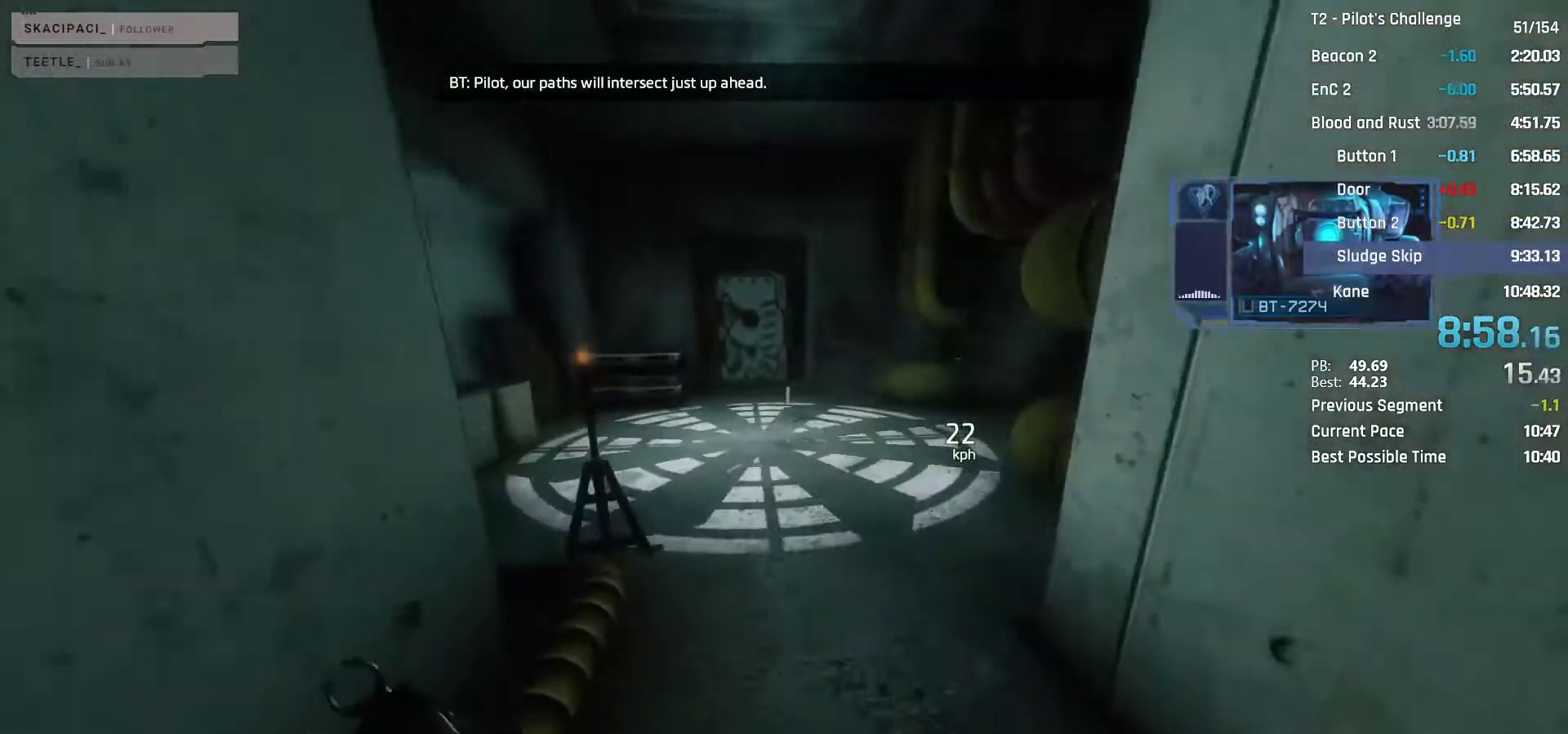
{"keys": ["w"], "mouse": [], "events": [[17, "shift", "up"]]}
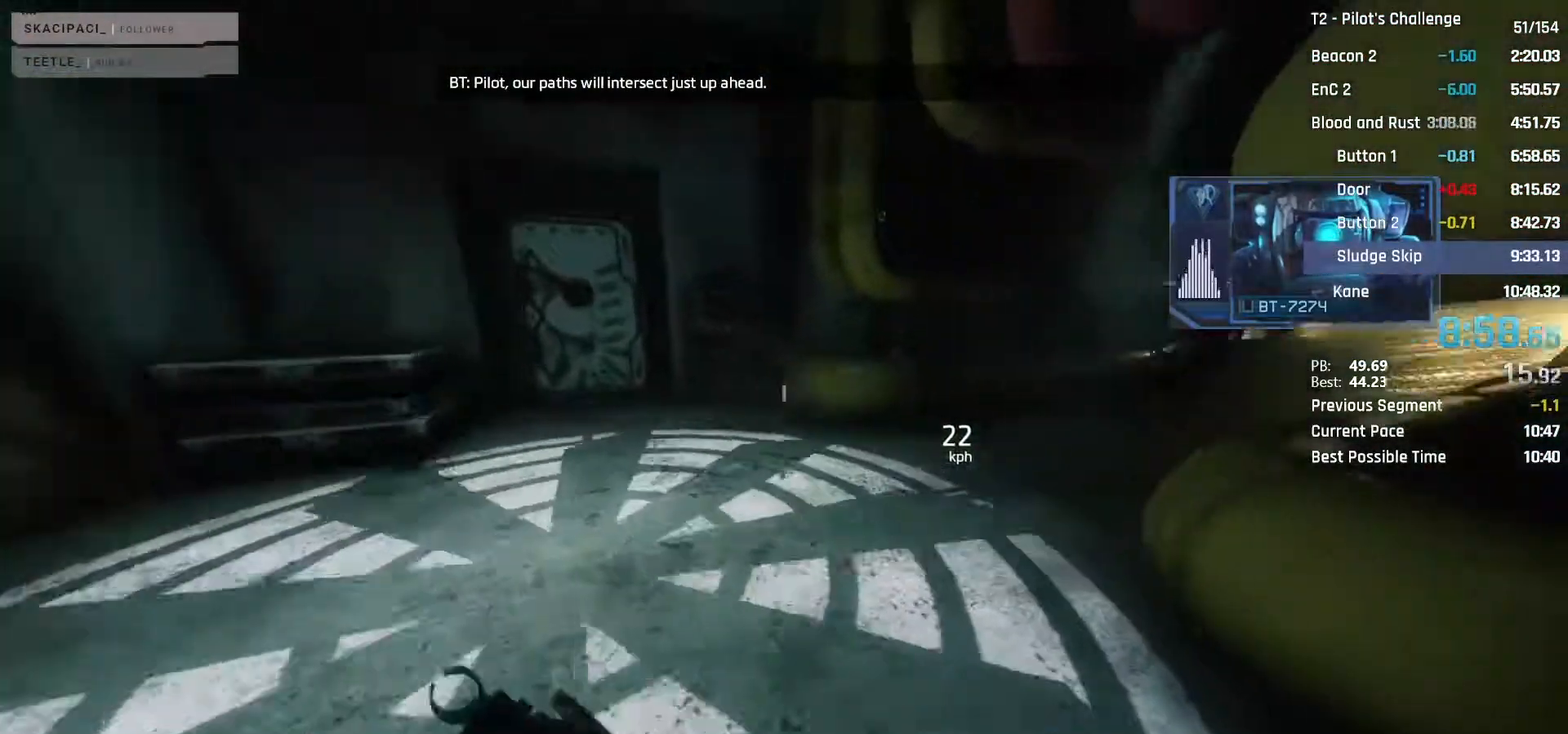
{"keys": ["w"], "mouse": [], "events": []}
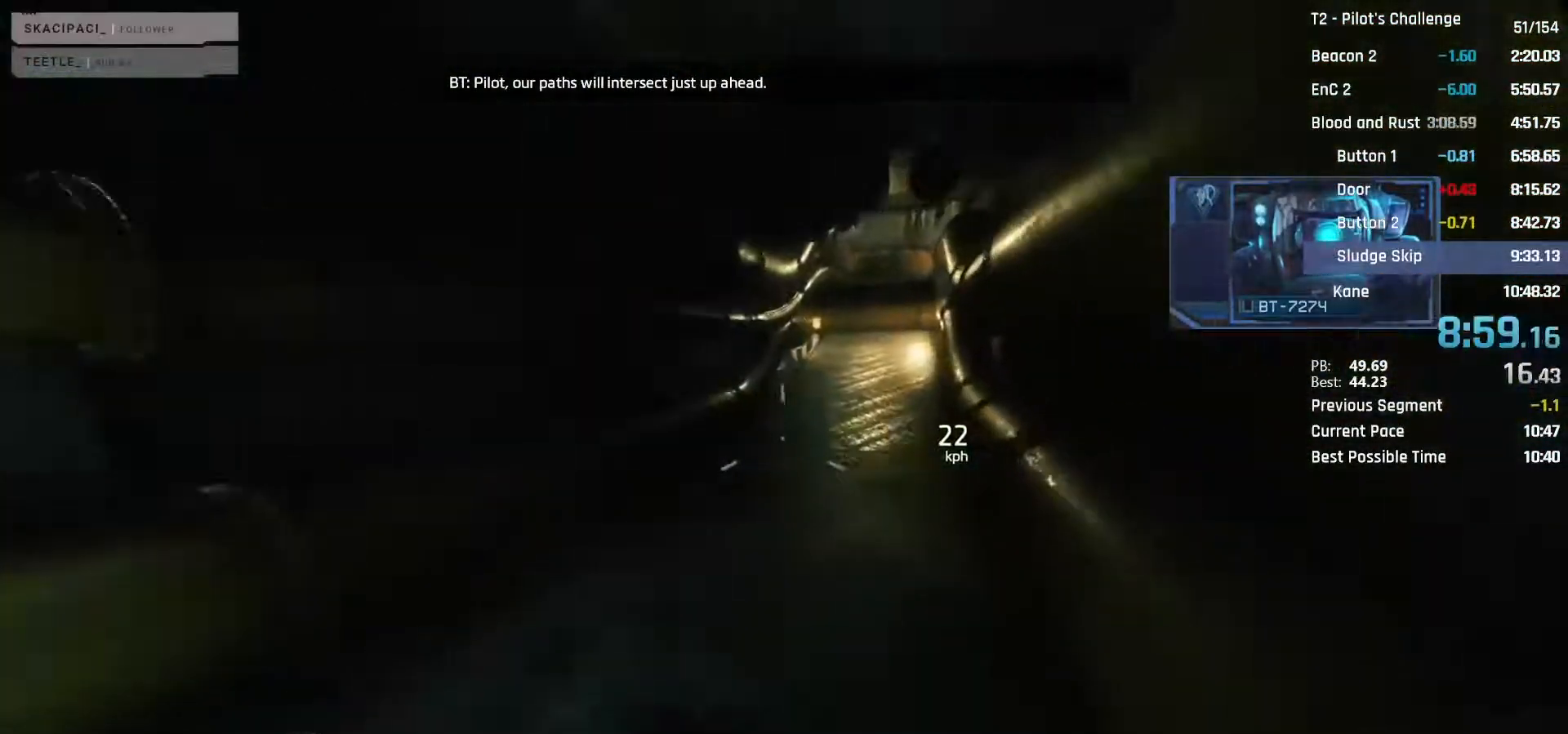
{"keys": ["w"], "mouse": [], "events": [[83, "shift", "down"], [217, "shift", "up"], [317, "shift", "down"], [467, "shift", "up"]]}
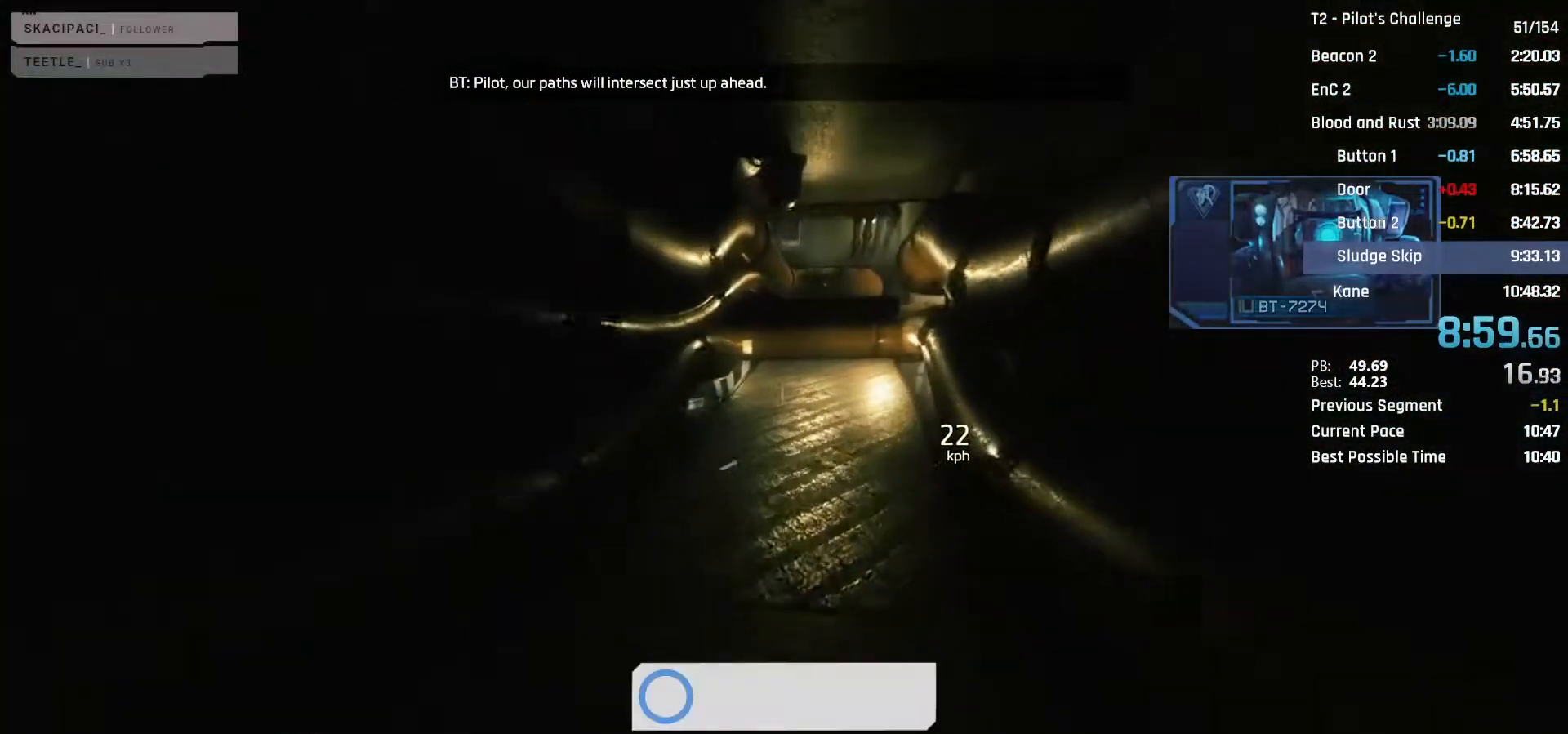
{"keys": ["w"], "mouse": [], "events": [[100, "shift", "down"], [200, "shift", "up"]]}
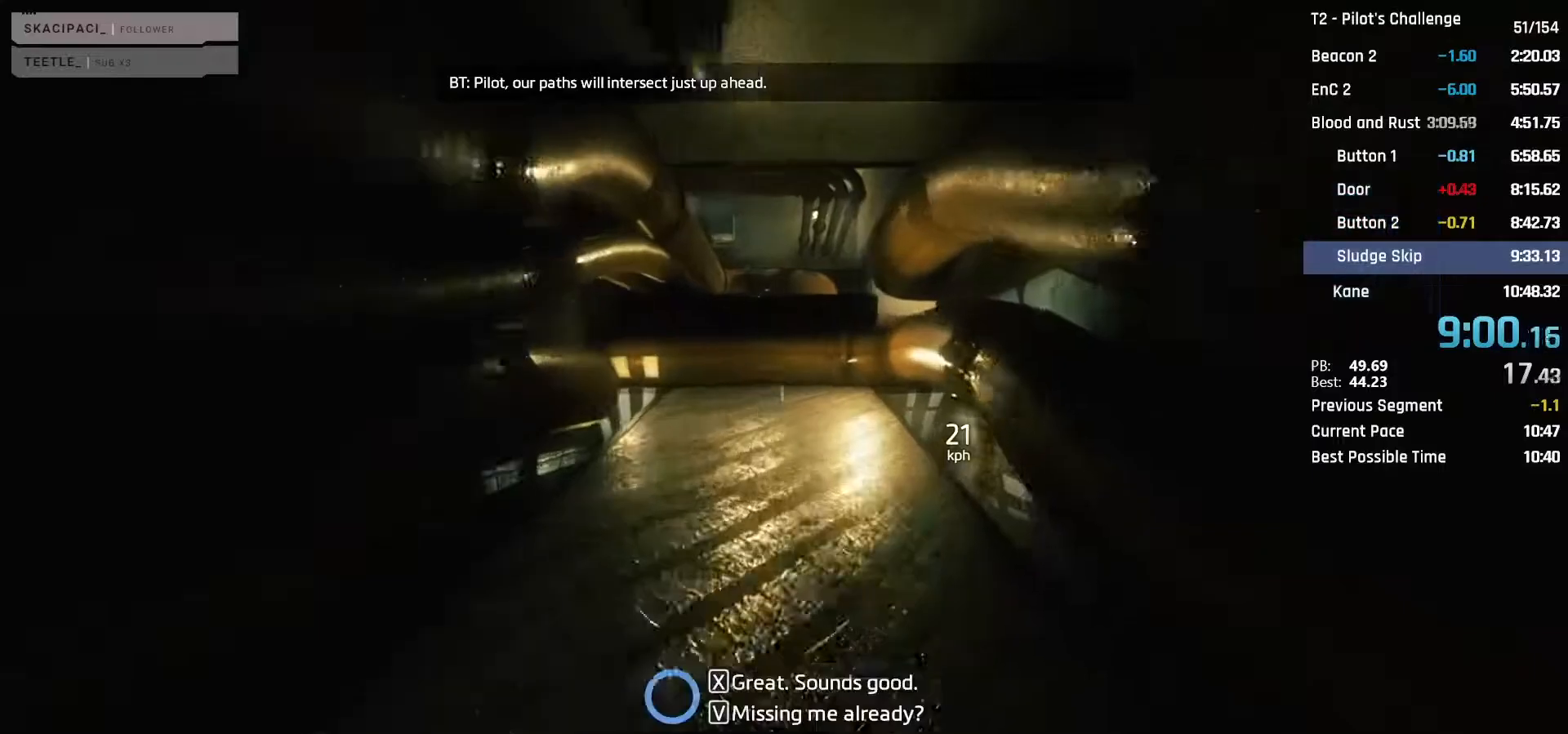
{"keys": ["w"], "mouse": [], "events": []}
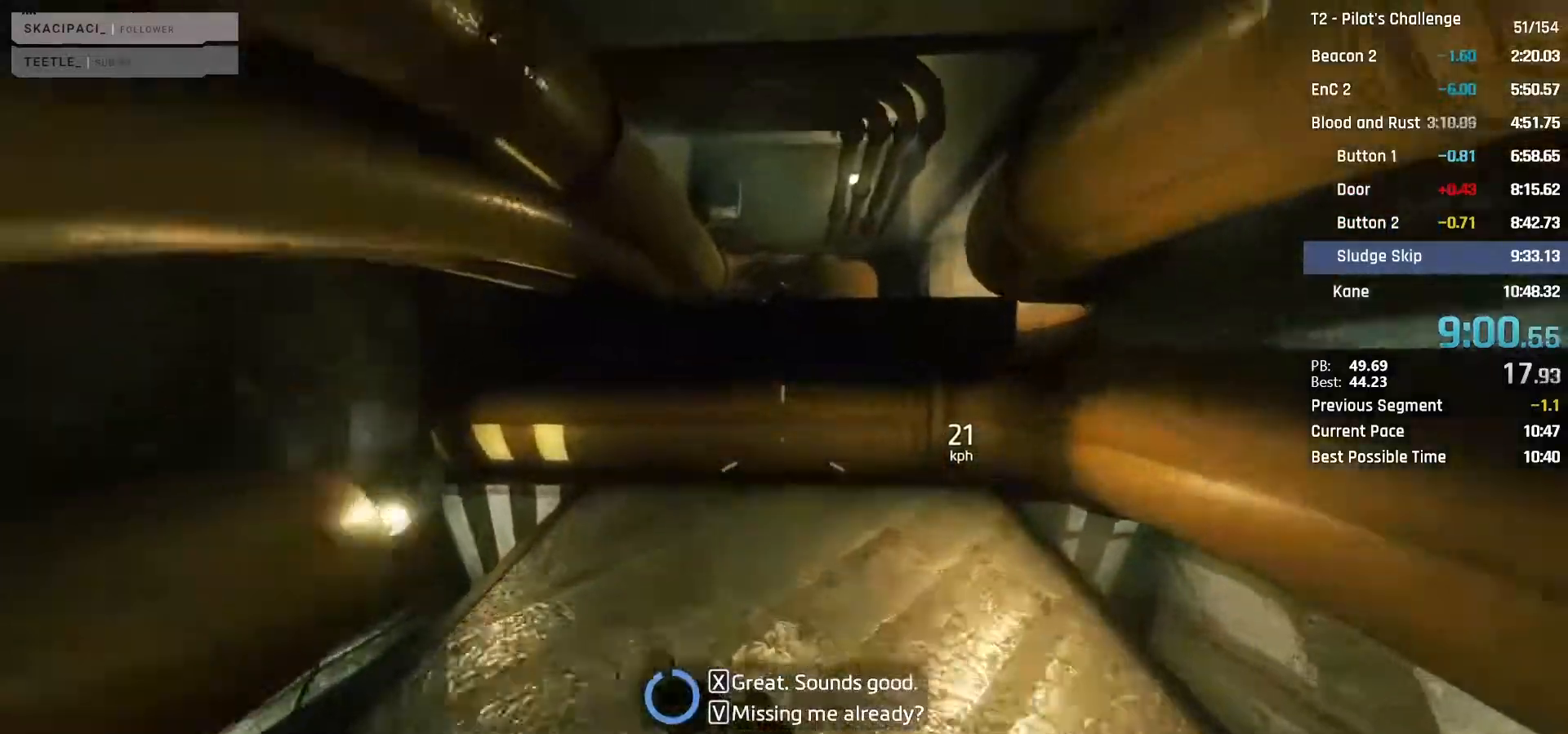
{"keys": ["d", "w"], "mouse": ["mb4"], "events": [[133, "space", "down"], [217, "space", "up"], [317, "mouse_mb4", "down"], [317, "space", "down"], [417, "space", "up"], [500, "d", "down"]]}
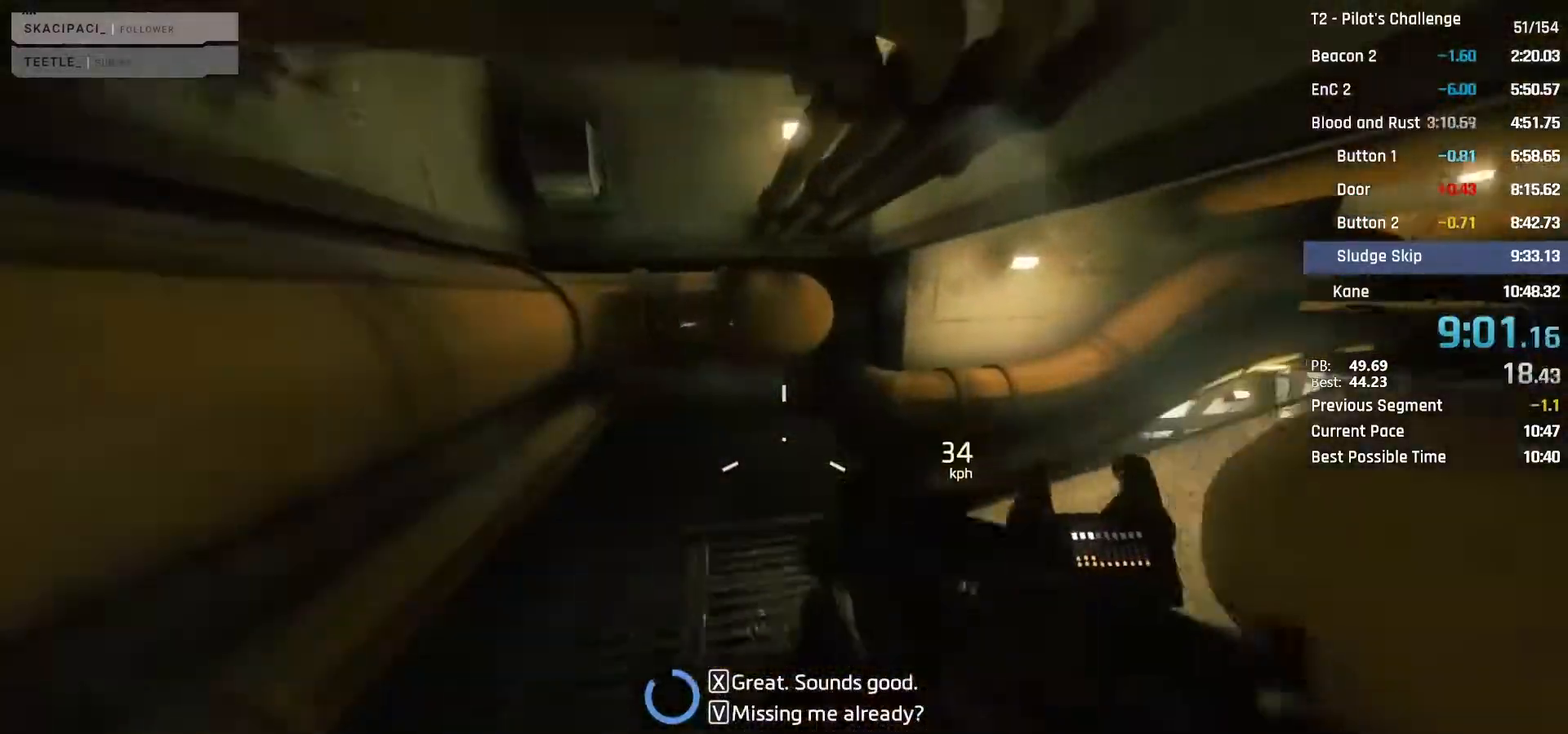
{"keys": ["d"], "mouse": ["mb4"], "events": [[50, "w", "up"], [383, "space", "down"], [483, "space", "up"]]}
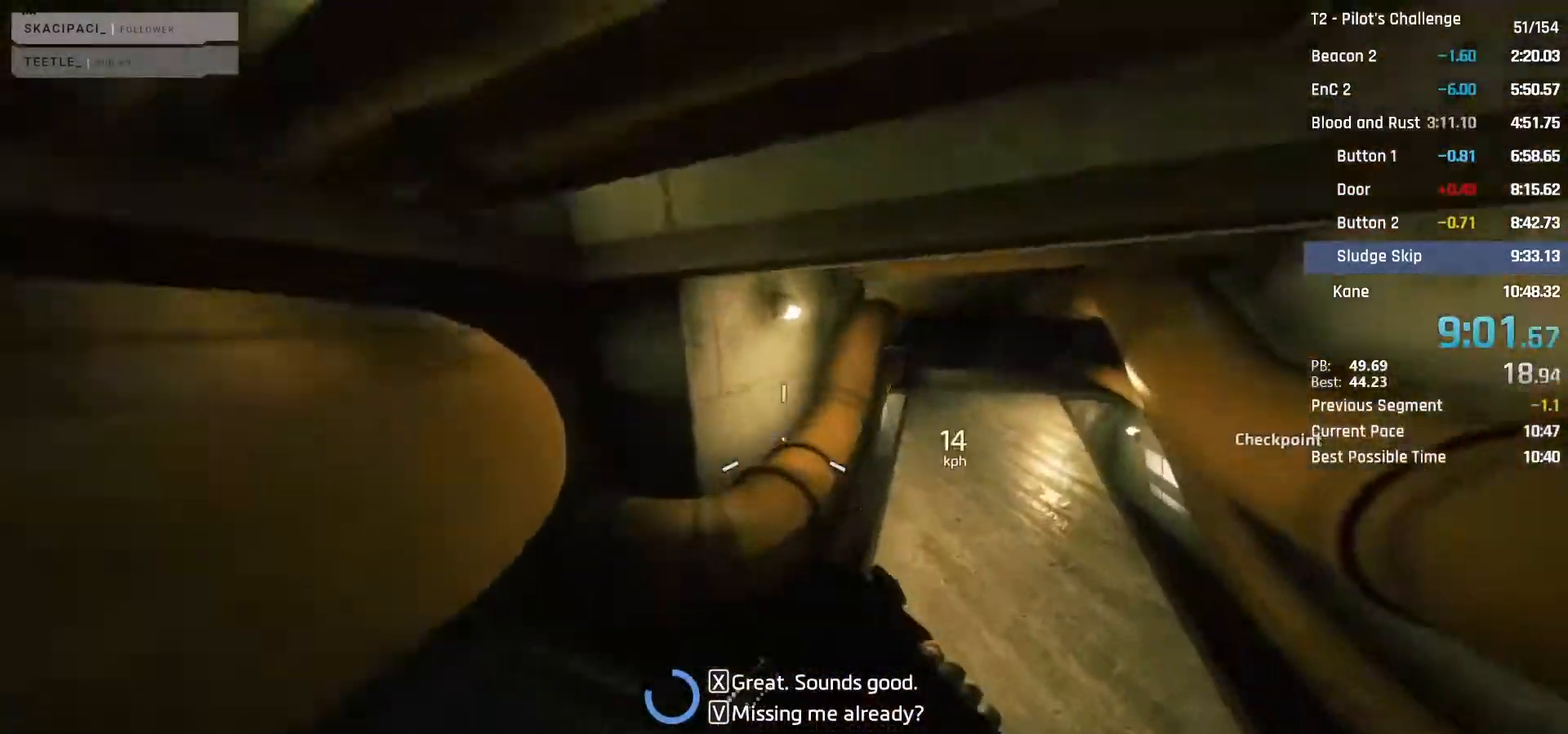
{"keys": ["shift", "w"], "mouse": [], "events": [[17, "mouse_mb4", "up"], [167, "w", "down"], [450, "d", "up"], [450, "shift", "down"]]}
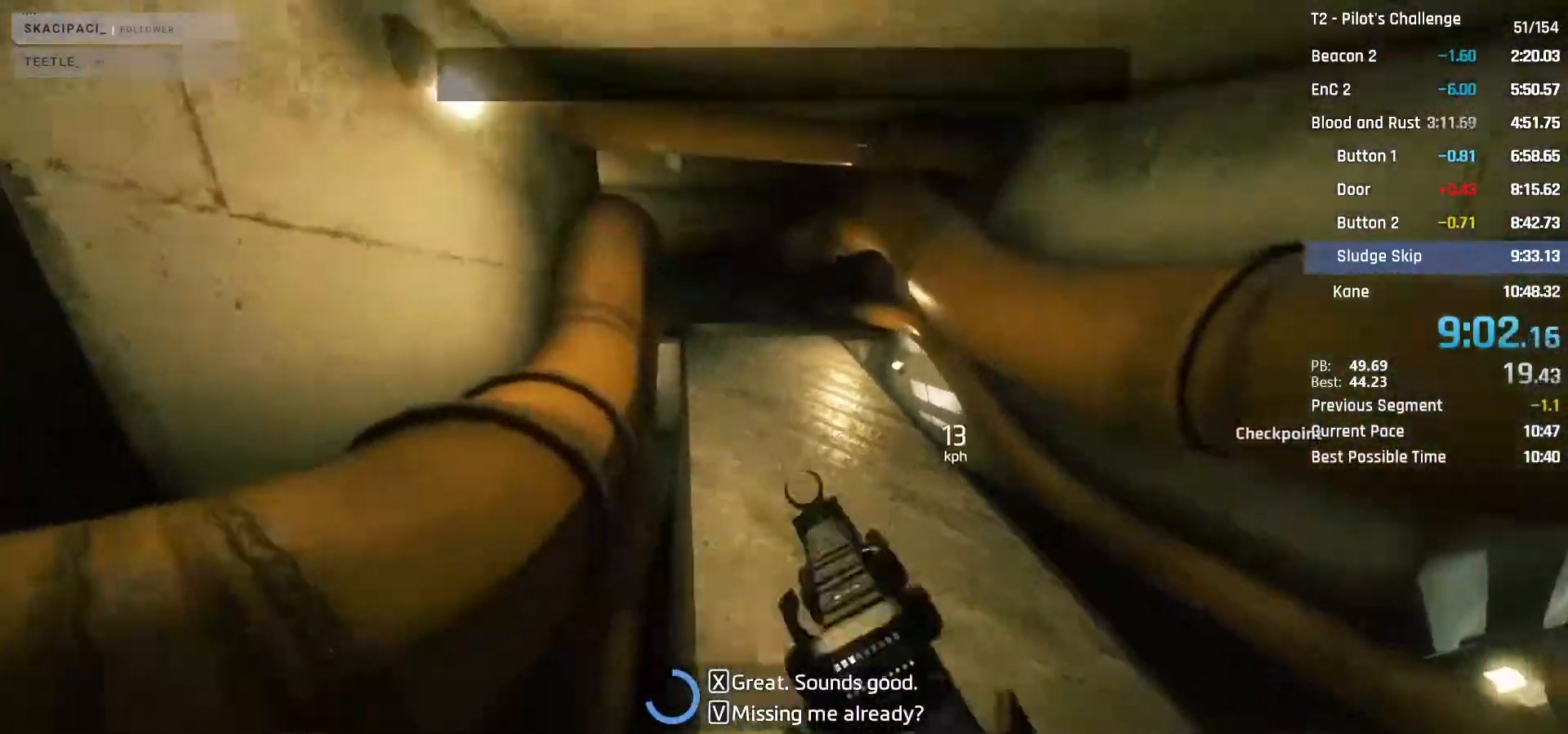
{"keys": ["w"], "mouse": [], "events": [[83, "shift", "up"], [183, "shift", "down"], [317, "shift", "up"], [367, "shift", "down"], [500, "shift", "up"]]}
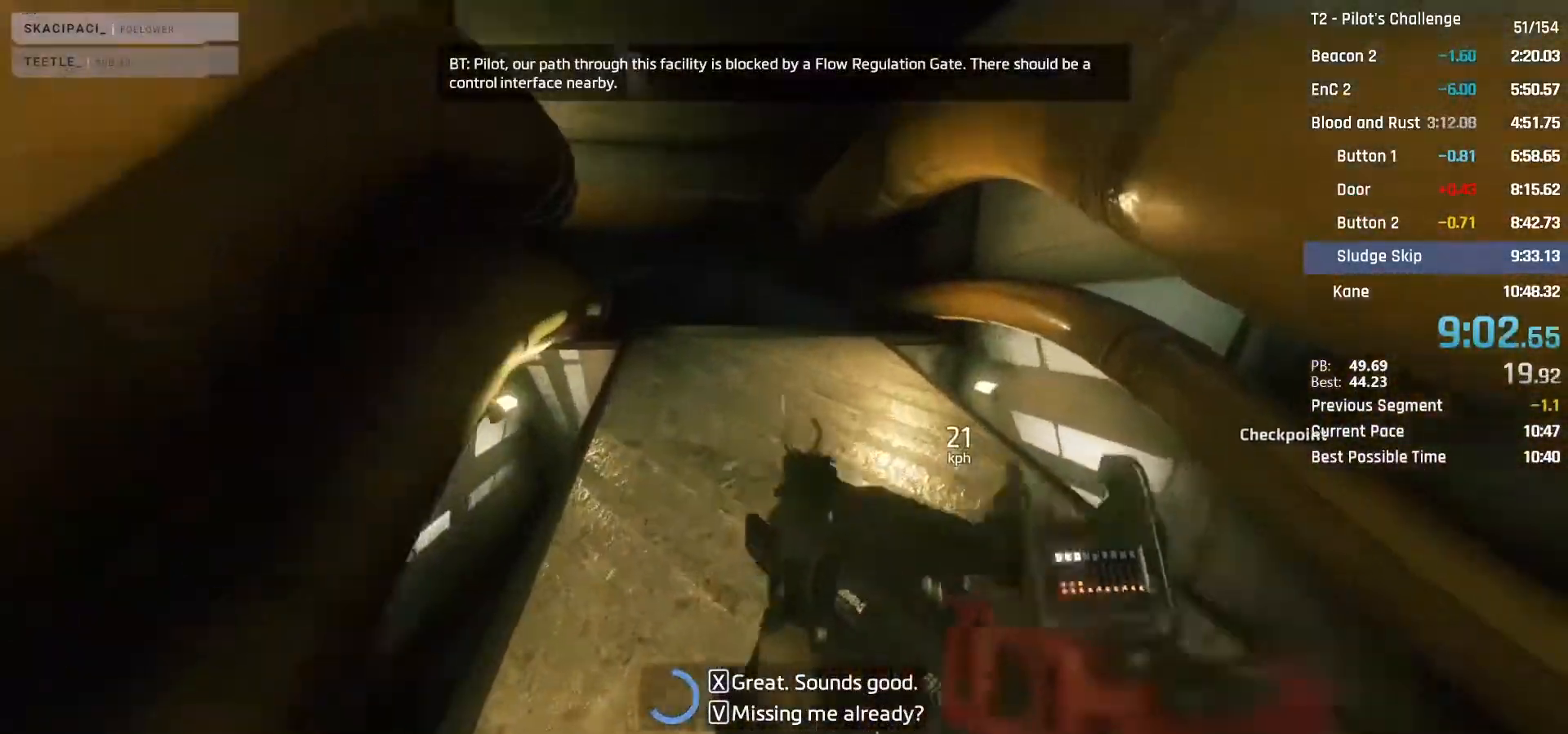
{"keys": ["w"], "mouse": [], "events": []}
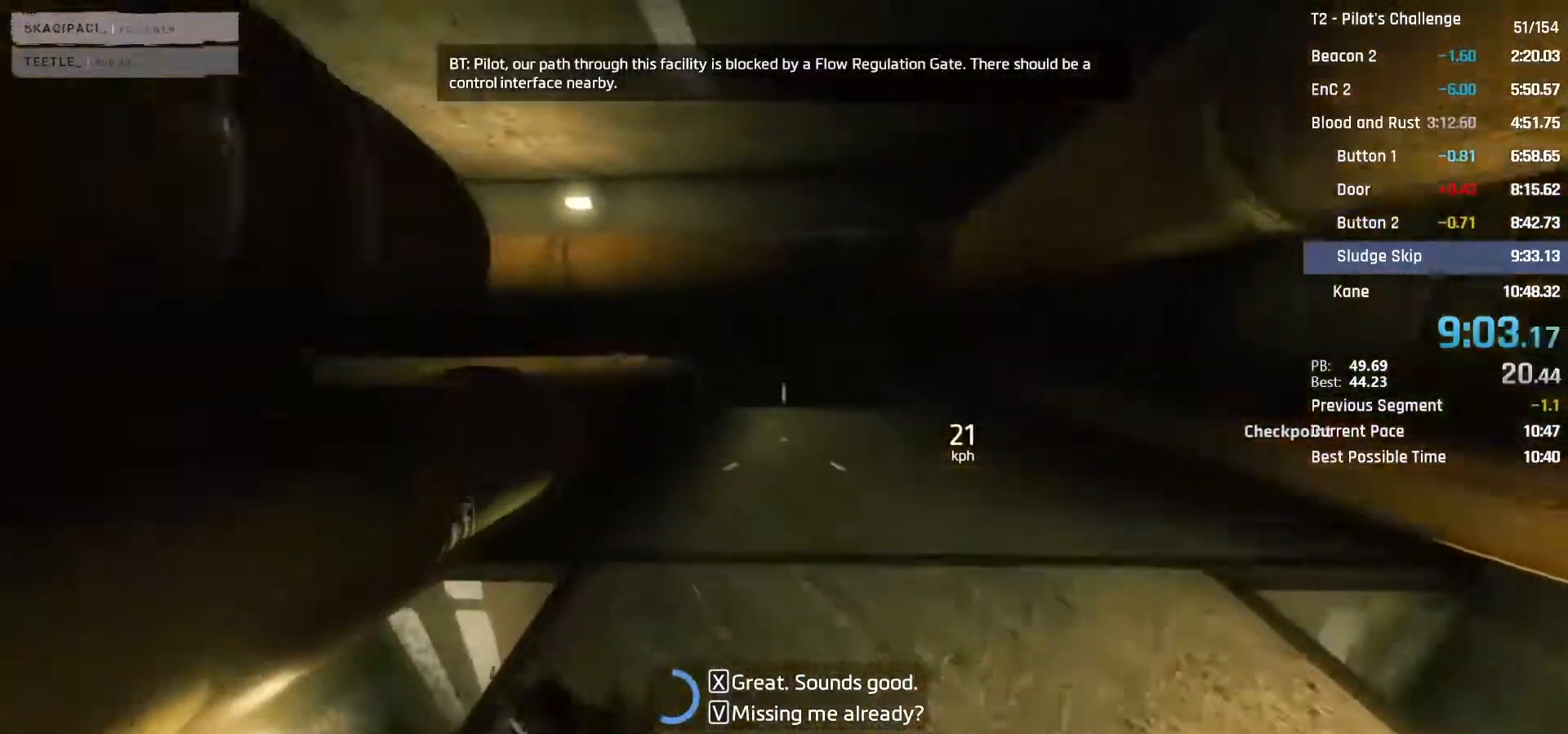
{"keys": ["a"], "mouse": ["mb4"], "events": [[67, "space", "down"], [167, "space", "up"], [300, "space", "down"], [350, "a", "down"], [350, "mouse_mb4", "down"], [400, "space", "up"], [483, "w", "up"]]}
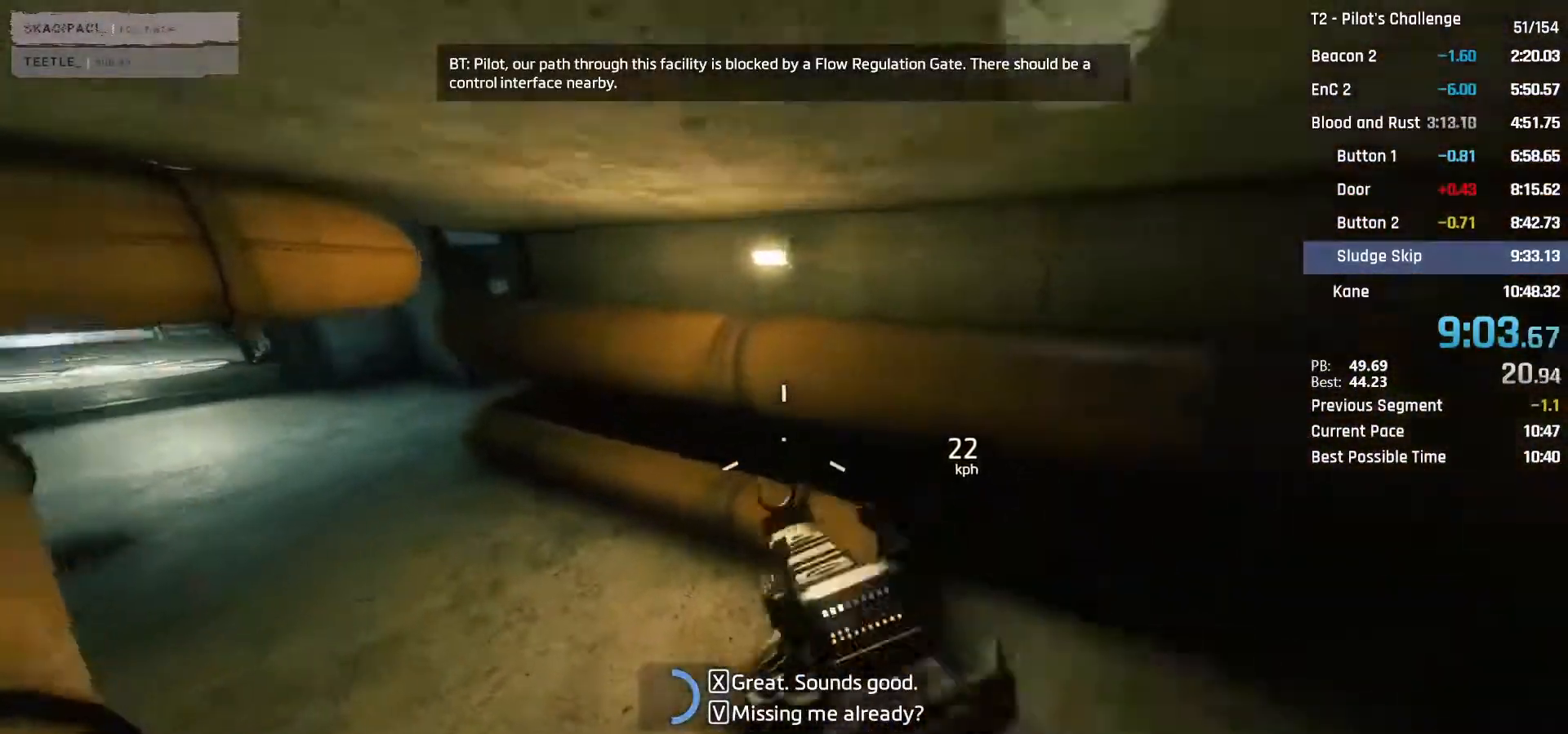
{"keys": ["a"], "mouse": ["mb4"], "events": []}
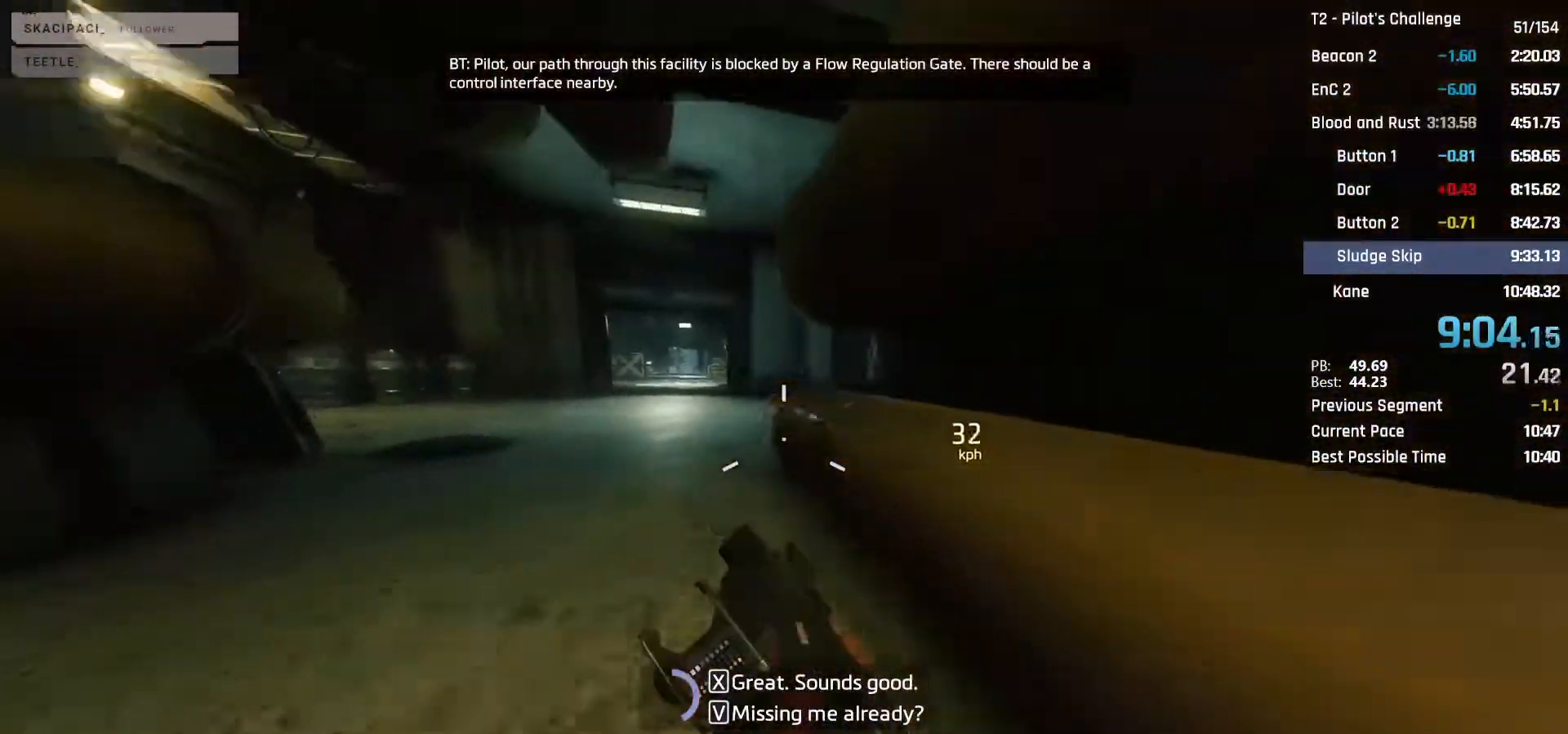
{"keys": ["d"], "mouse": ["mb4"], "events": [[50, "space", "down"], [150, "space", "up"], [433, "a", "up"], [483, "d", "down"]]}
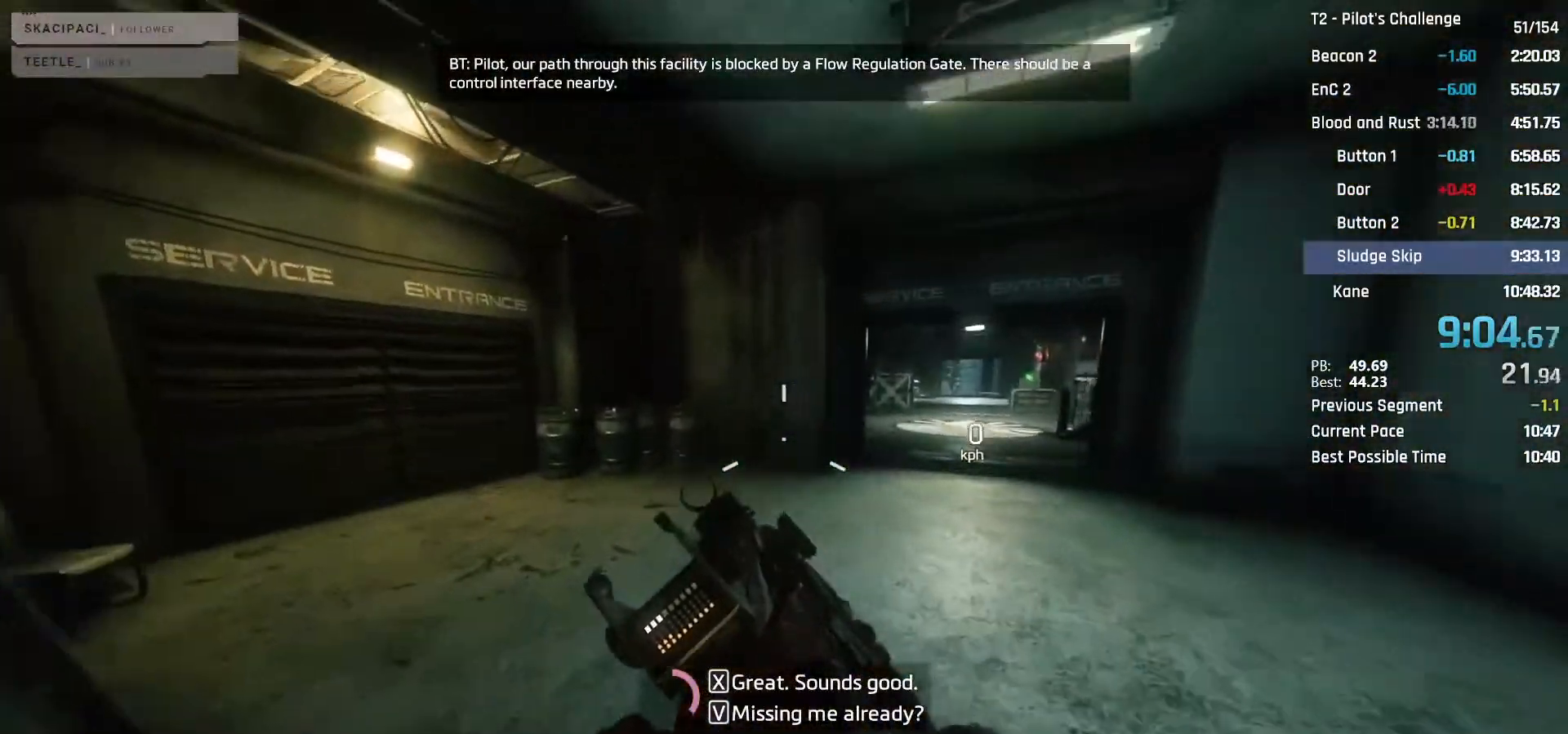
{"keys": ["d"], "mouse": ["mb4"], "events": [[300, "space", "down"], [400, "space", "up"]]}
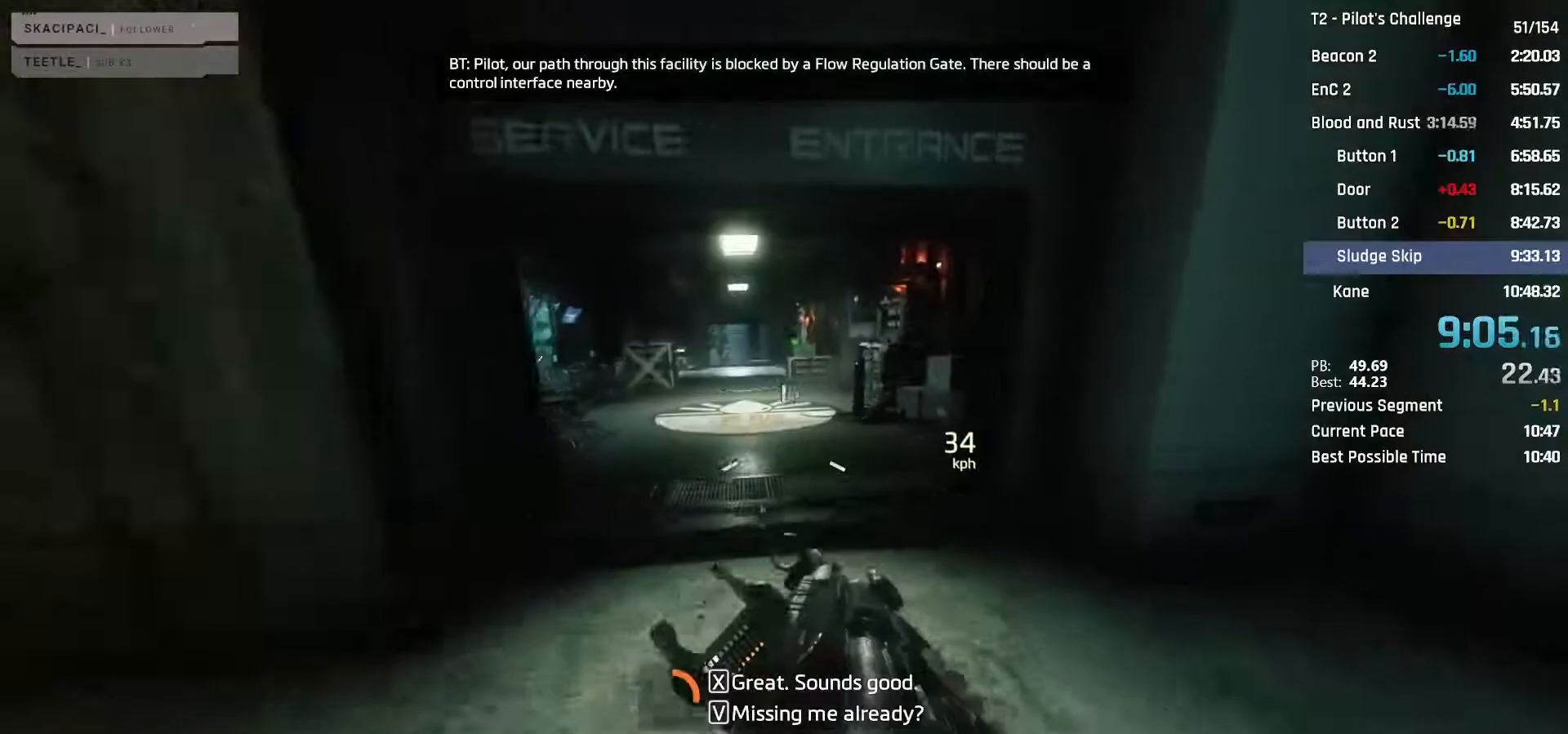
{"keys": ["a"], "mouse": ["mb4"], "events": [[83, "d", "up"], [217, "a", "down"]]}
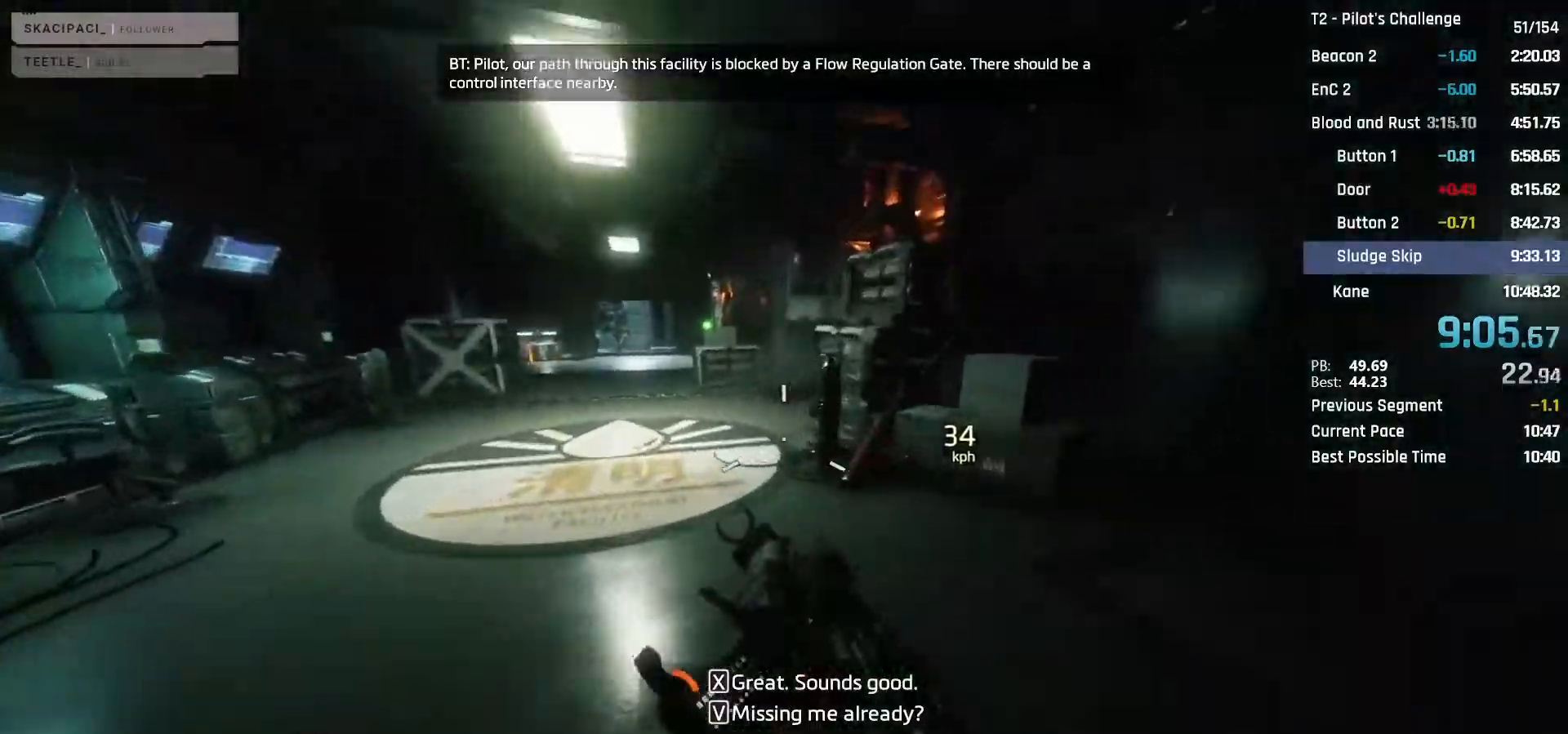
{"keys": [], "mouse": ["mb4"], "events": [[200, "space", "down"], [283, "space", "up"], [433, "a", "up"]]}
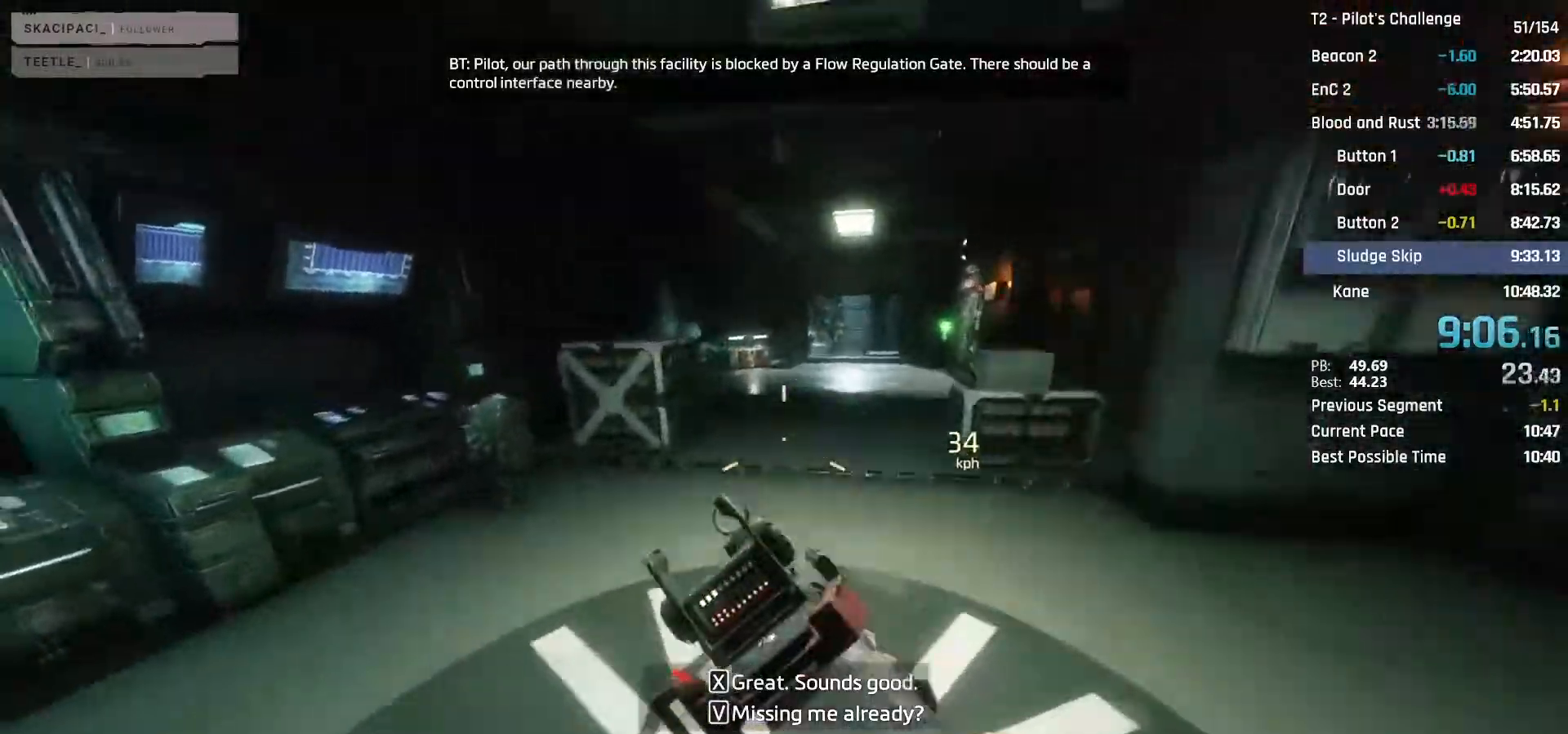
{"keys": ["d"], "mouse": ["mb4"], "events": [[167, "d", "down"]]}
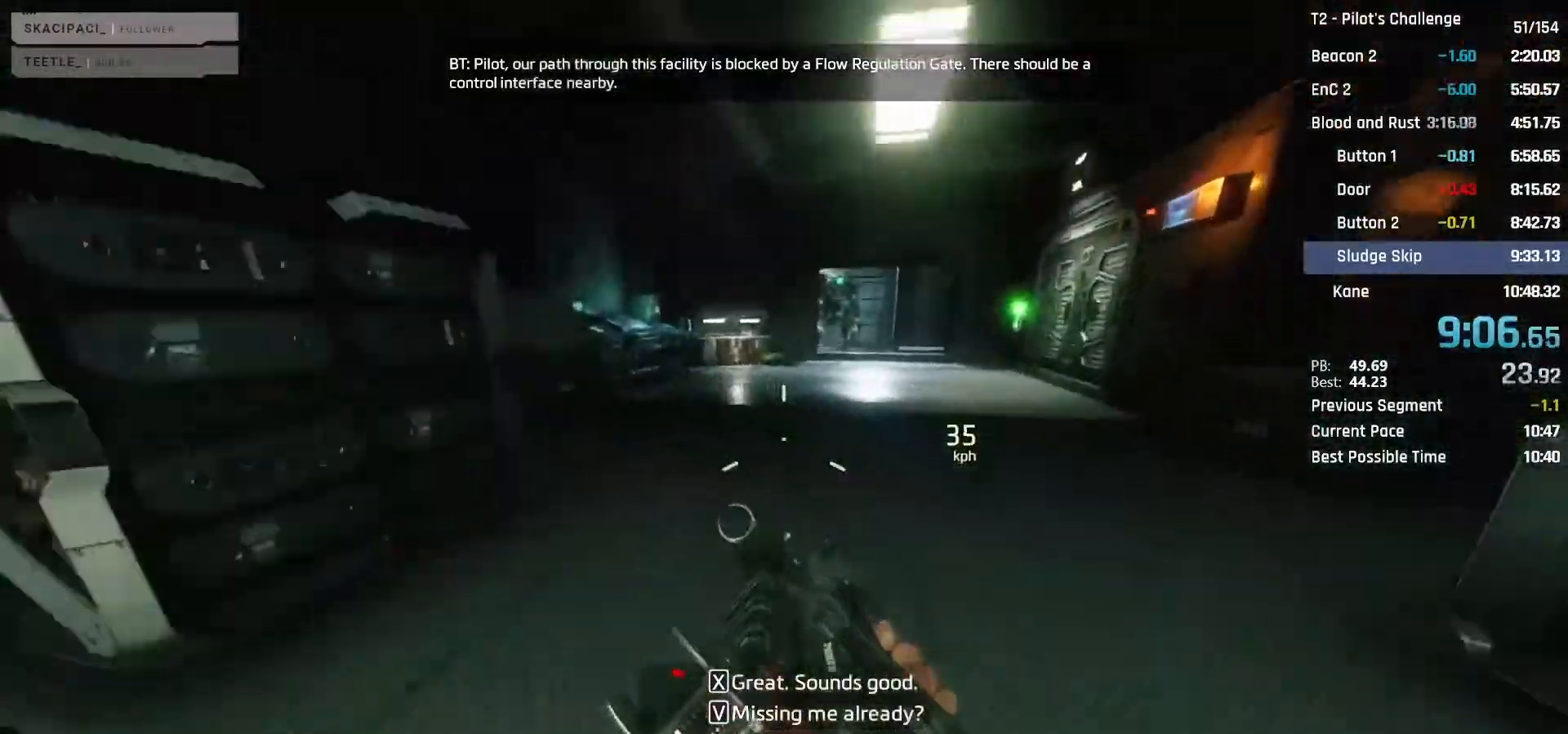
{"keys": ["d"], "mouse": ["mb4"], "events": [[83, "space", "down"], [183, "space", "up"], [317, "v", "down"], [417, "v", "up"]]}
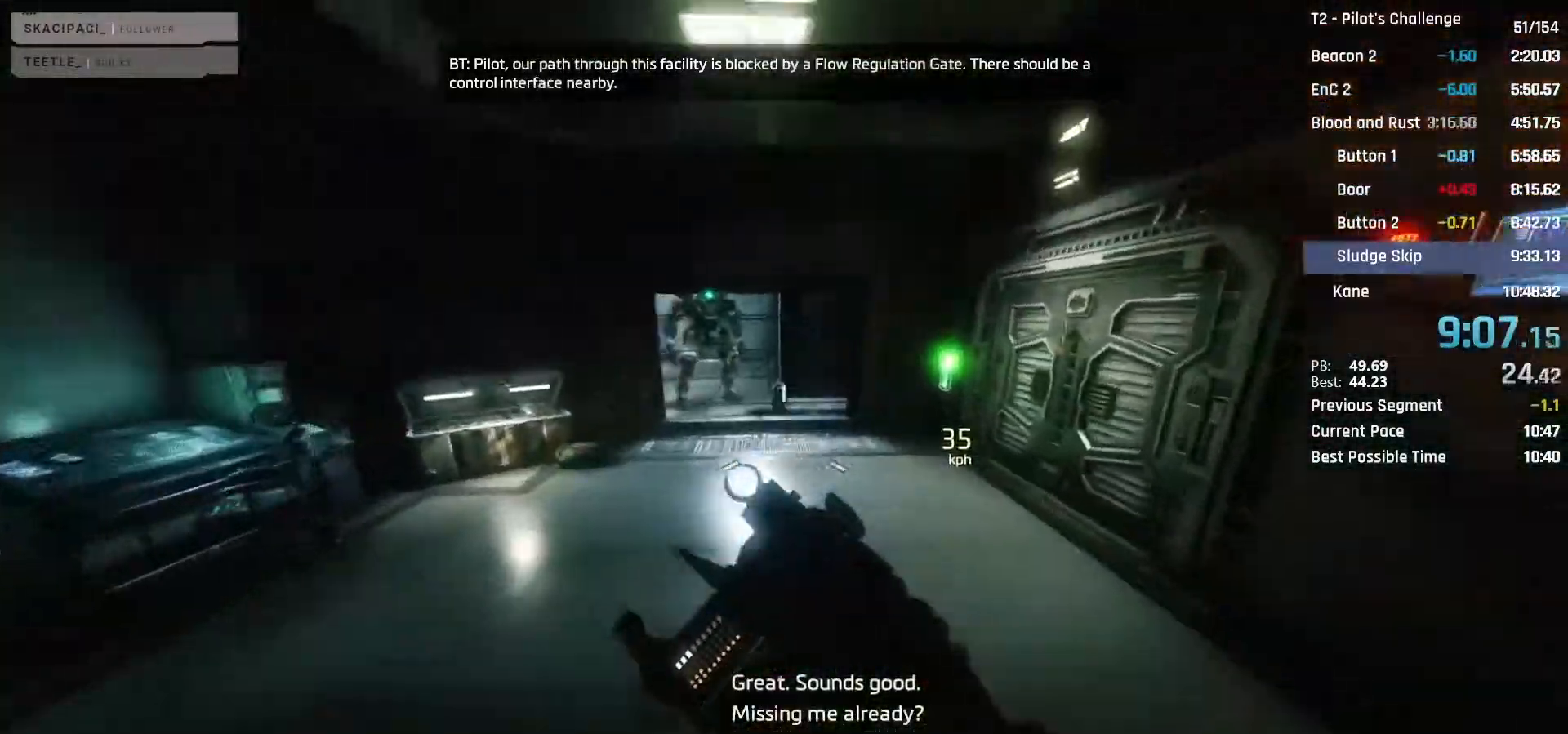
{"keys": ["d"], "mouse": ["mb4"], "events": []}
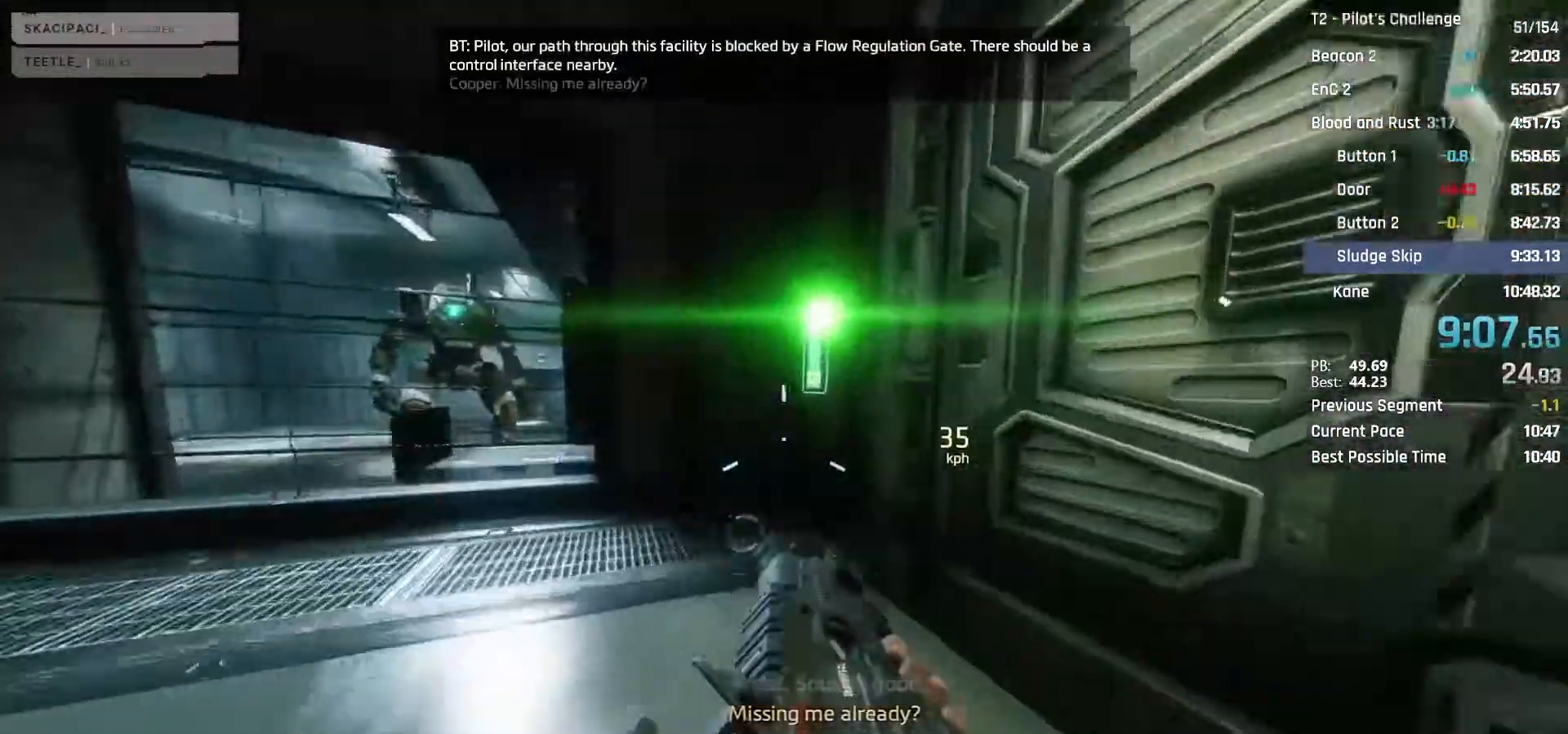
{"keys": ["d"], "mouse": [], "events": [[67, "mouse_mb4", "up"], [117, "e", "down"], [200, "e", "up"], [350, "shift", "down"], [450, "shift", "up"]]}
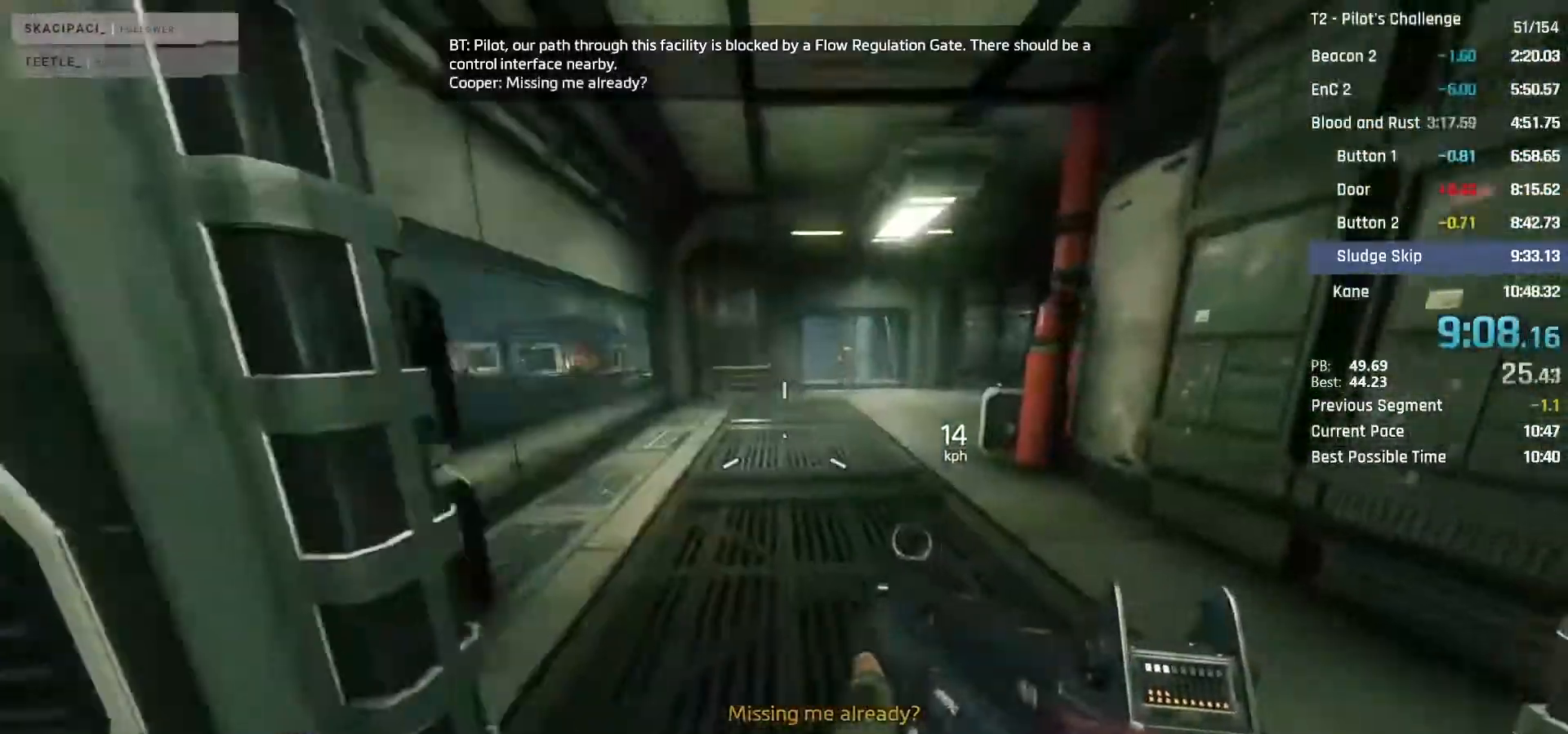
{"keys": ["a", "w"], "mouse": [], "events": [[83, "w", "down"], [133, "d", "up"], [367, "a", "down"]]}
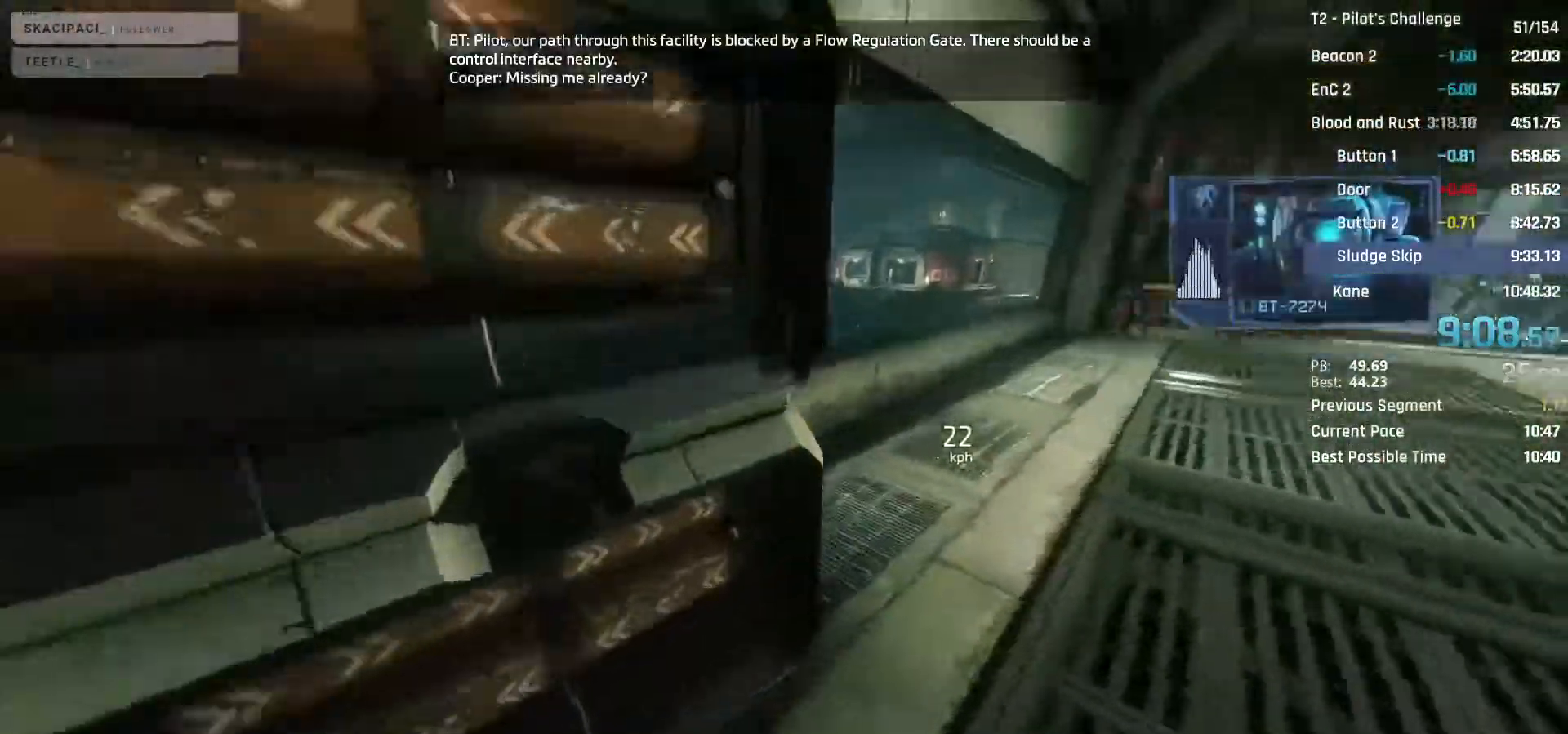
{"keys": ["a", "space", "w"], "mouse": [], "events": [[150, "space", "down"], [233, "space", "up"], [467, "space", "down"]]}
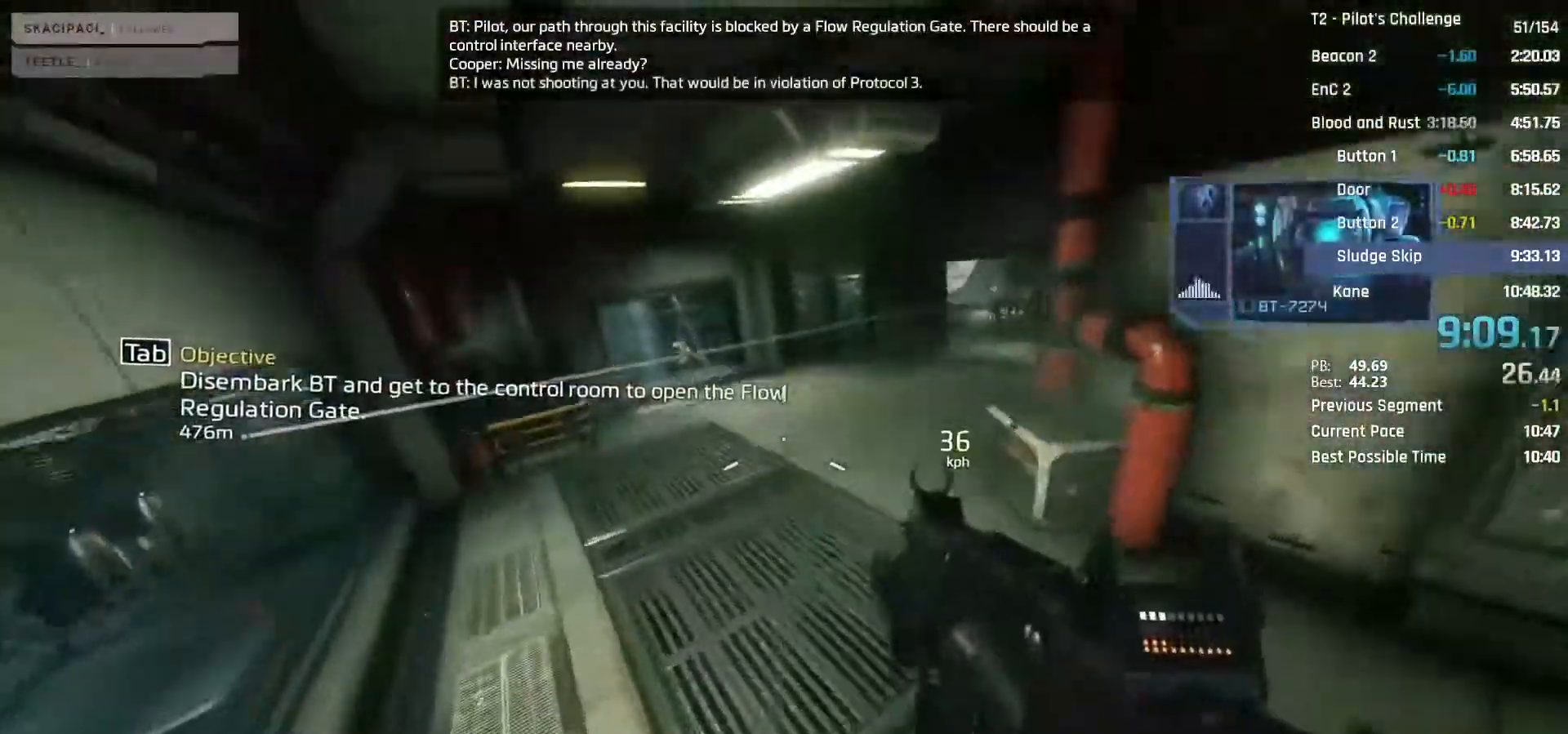
{"keys": ["d"], "mouse": ["mb4"], "events": [[67, "space", "up"], [117, "w", "up"], [167, "a", "up"], [167, "mouse_mb4", "down"], [300, "d", "down"]]}
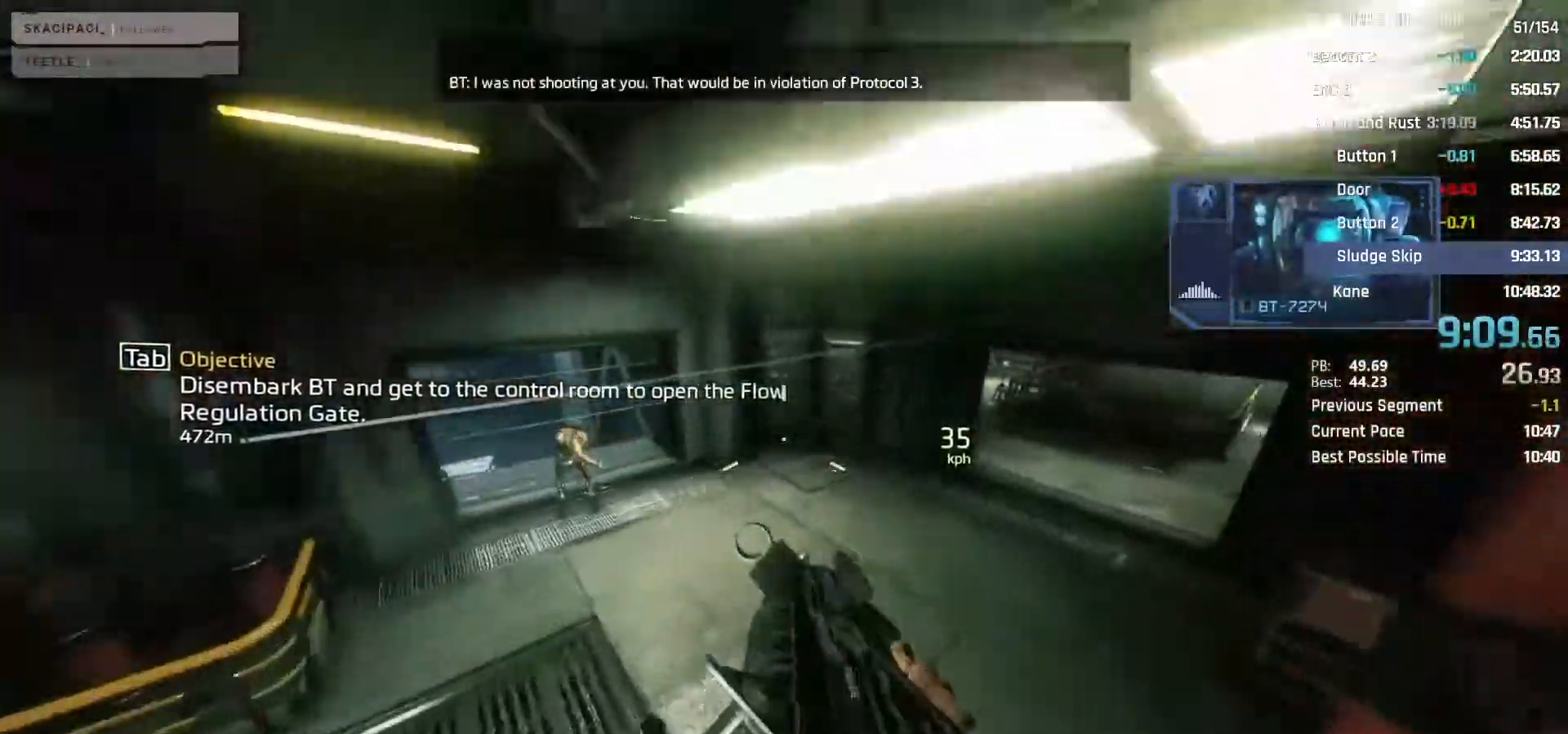
{"keys": ["d"], "mouse": ["mb4"], "events": []}
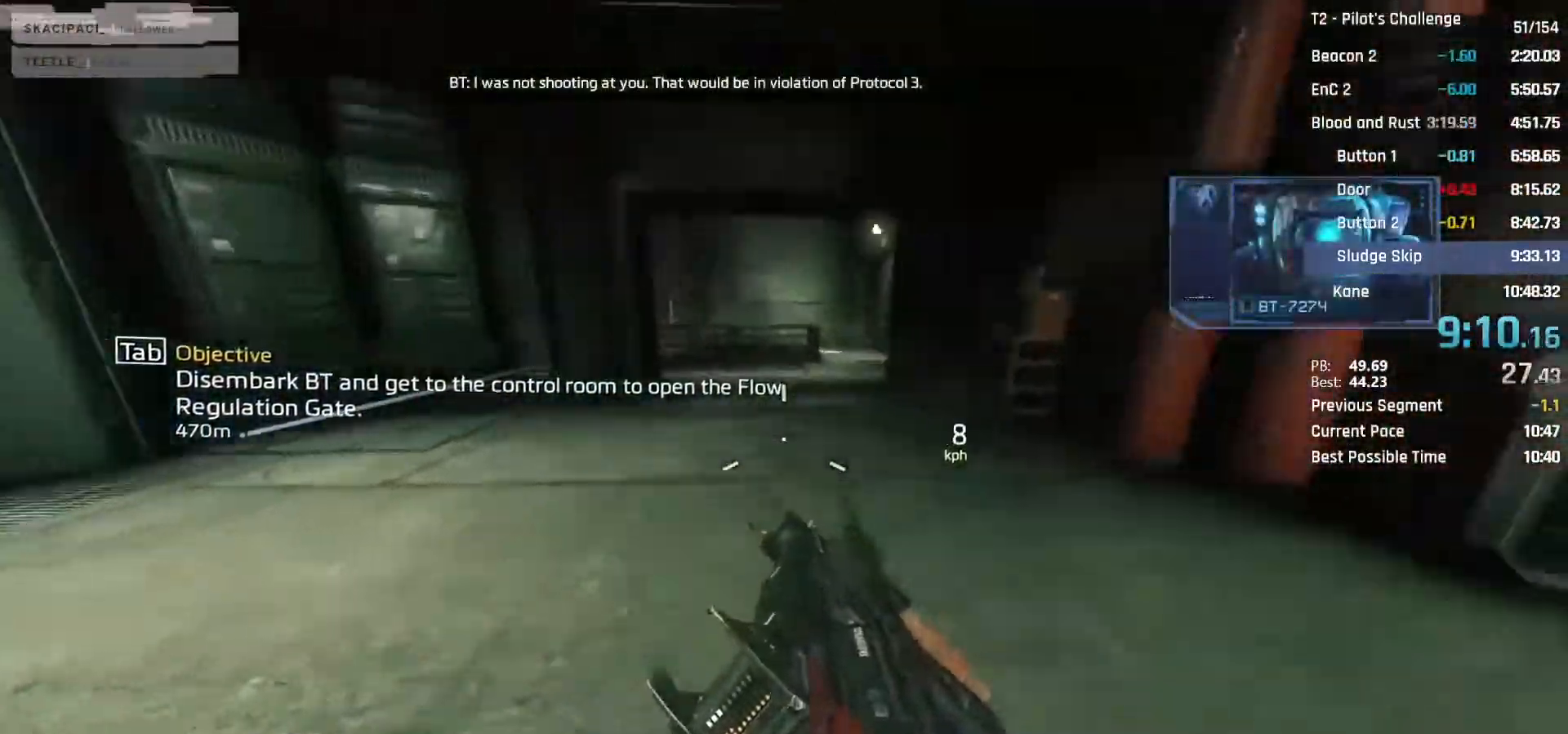
{"keys": ["w"], "mouse": [], "events": [[50, "d", "up"], [50, "mouse_mb4", "up"], [50, "w", "down"], [150, "shift", "down"], [283, "shift", "up"], [383, "shift", "down"], [483, "shift", "up"]]}
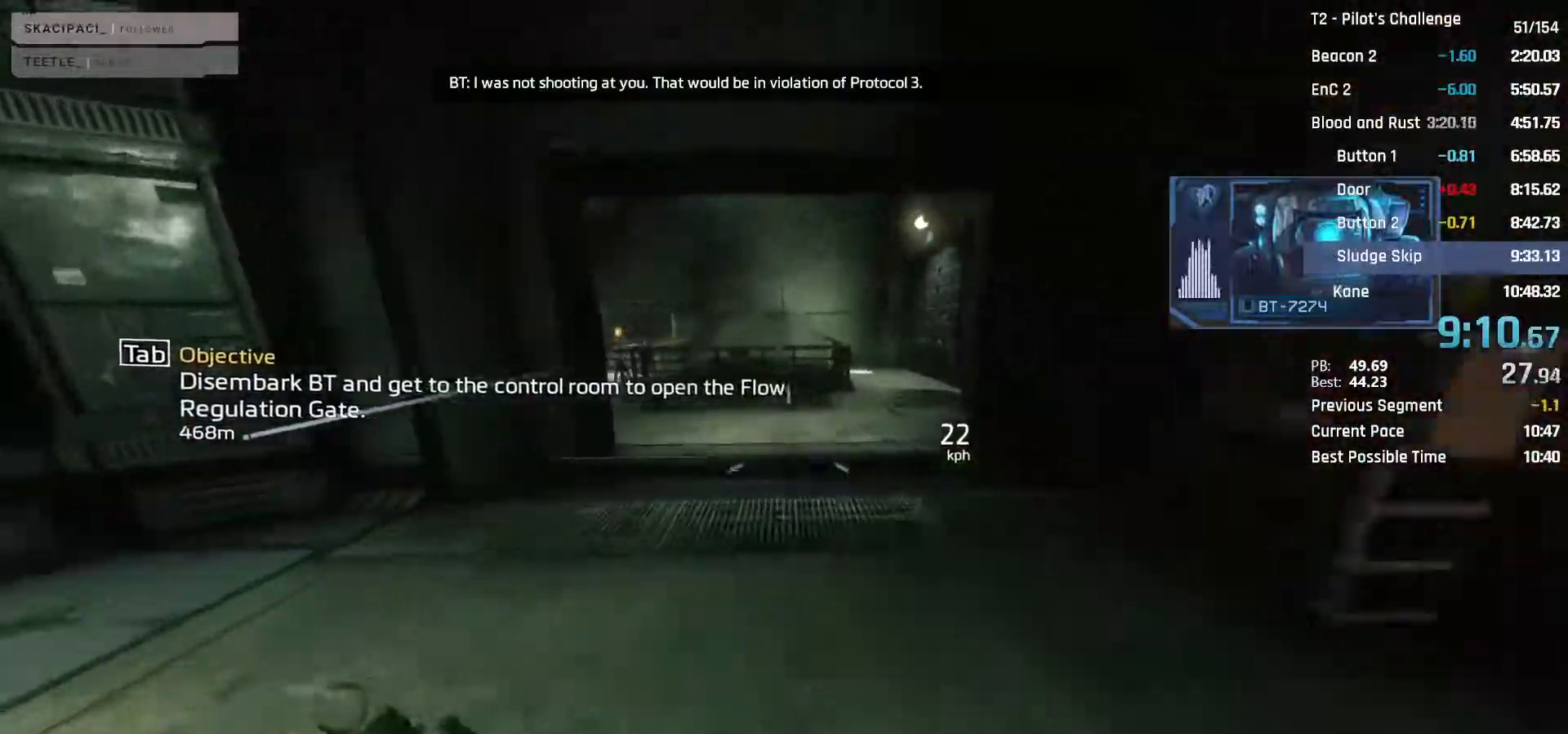
{"keys": ["w"], "mouse": [], "events": [[67, "shift", "down"], [167, "shift", "up"], [350, "shift", "down"], [450, "shift", "up"]]}
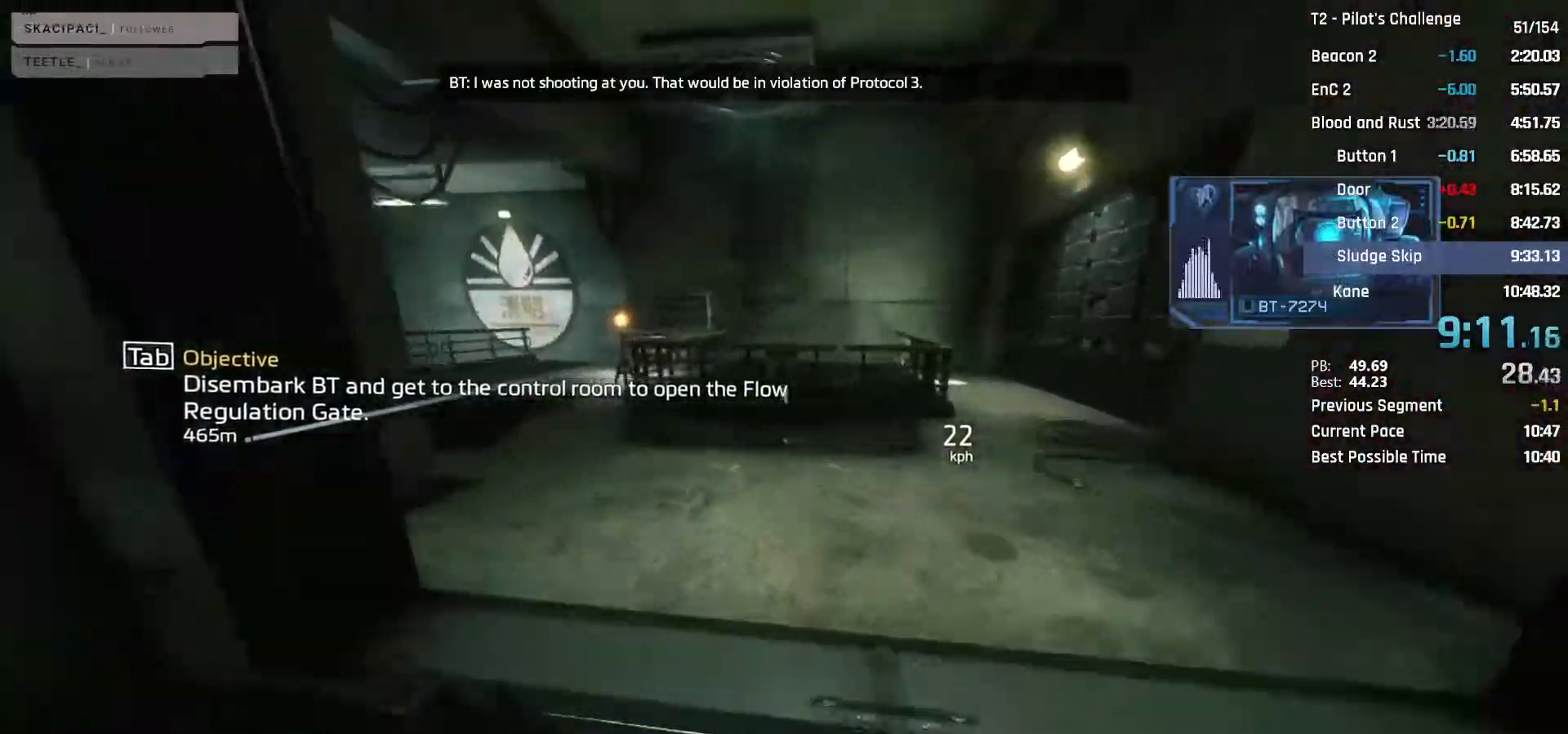
{"keys": ["w"], "mouse": [], "events": []}